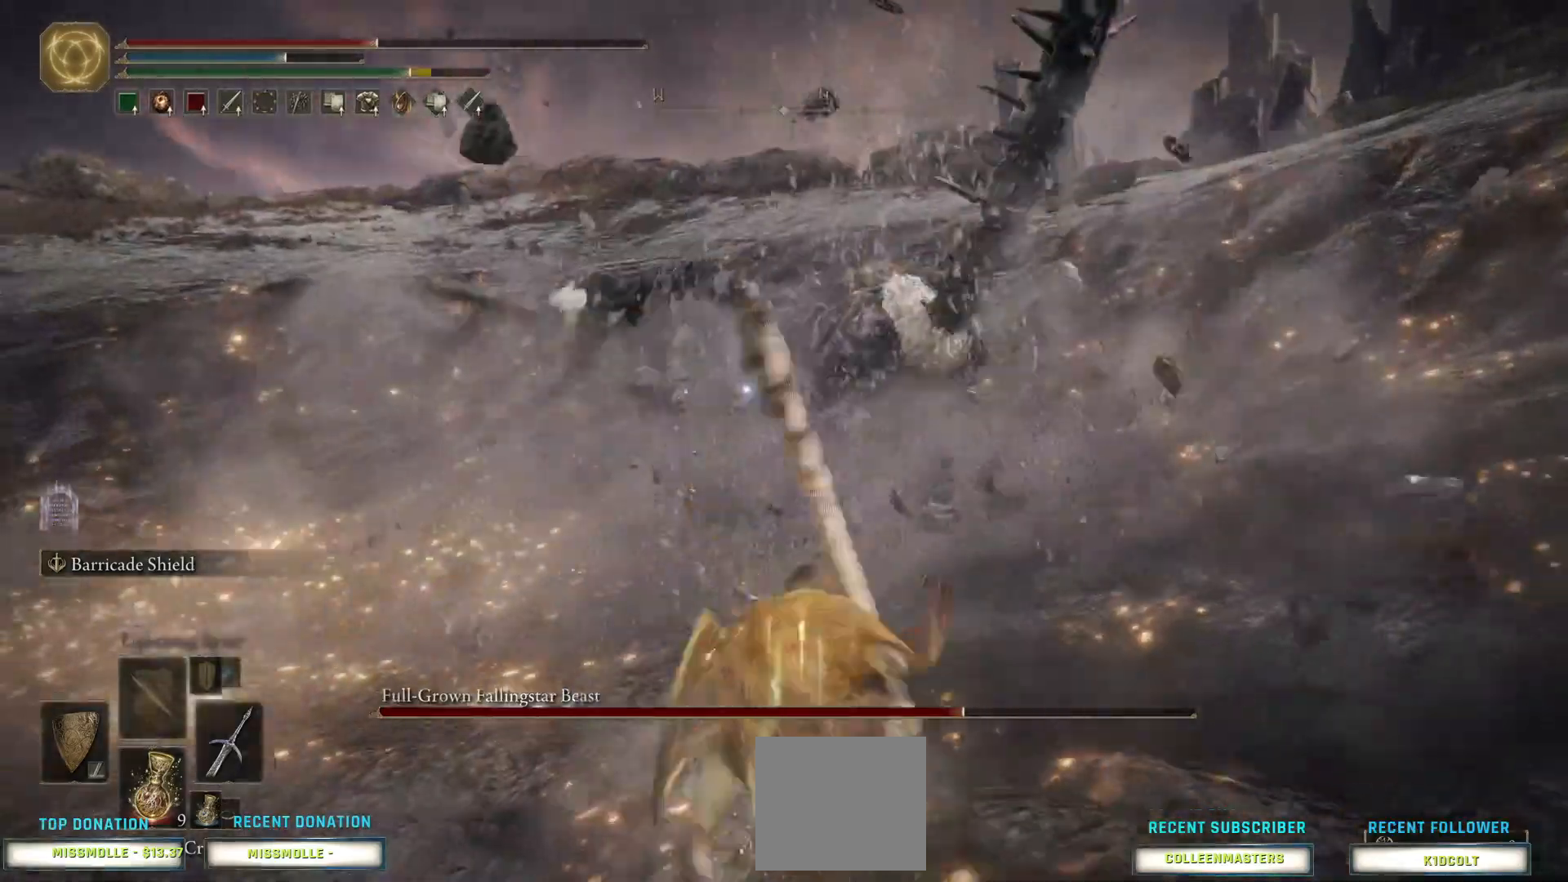
Gameplay with a controller (PlayStation layout); each line is a JSON object with the inputs held at the frame after it. "events" lists button and stick changes between this image and that frame as [ms after this image, input, new state], when the widget could be followed in between.
{"buttons": [], "left_stick": "right", "right_stick": "center", "events": [[233, "CROSS", "up"], [367, "left_stick", "right"]]}
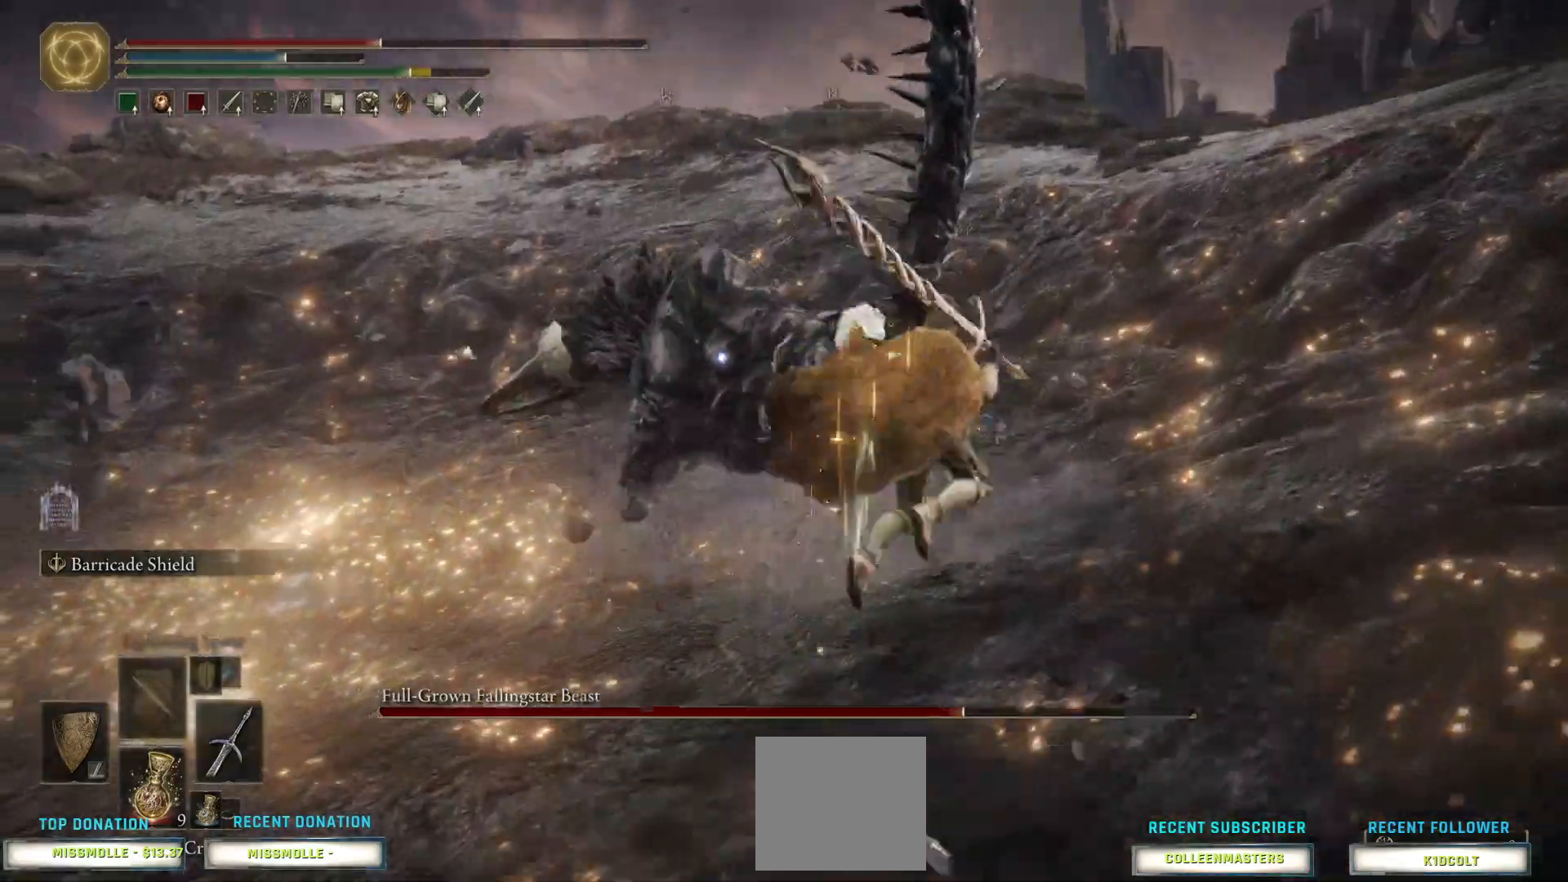
{"buttons": ["SQUARE"], "left_stick": "down-right", "right_stick": "center", "events": [[67, "left_stick", "down-right"], [233, "SQUARE", "down"]]}
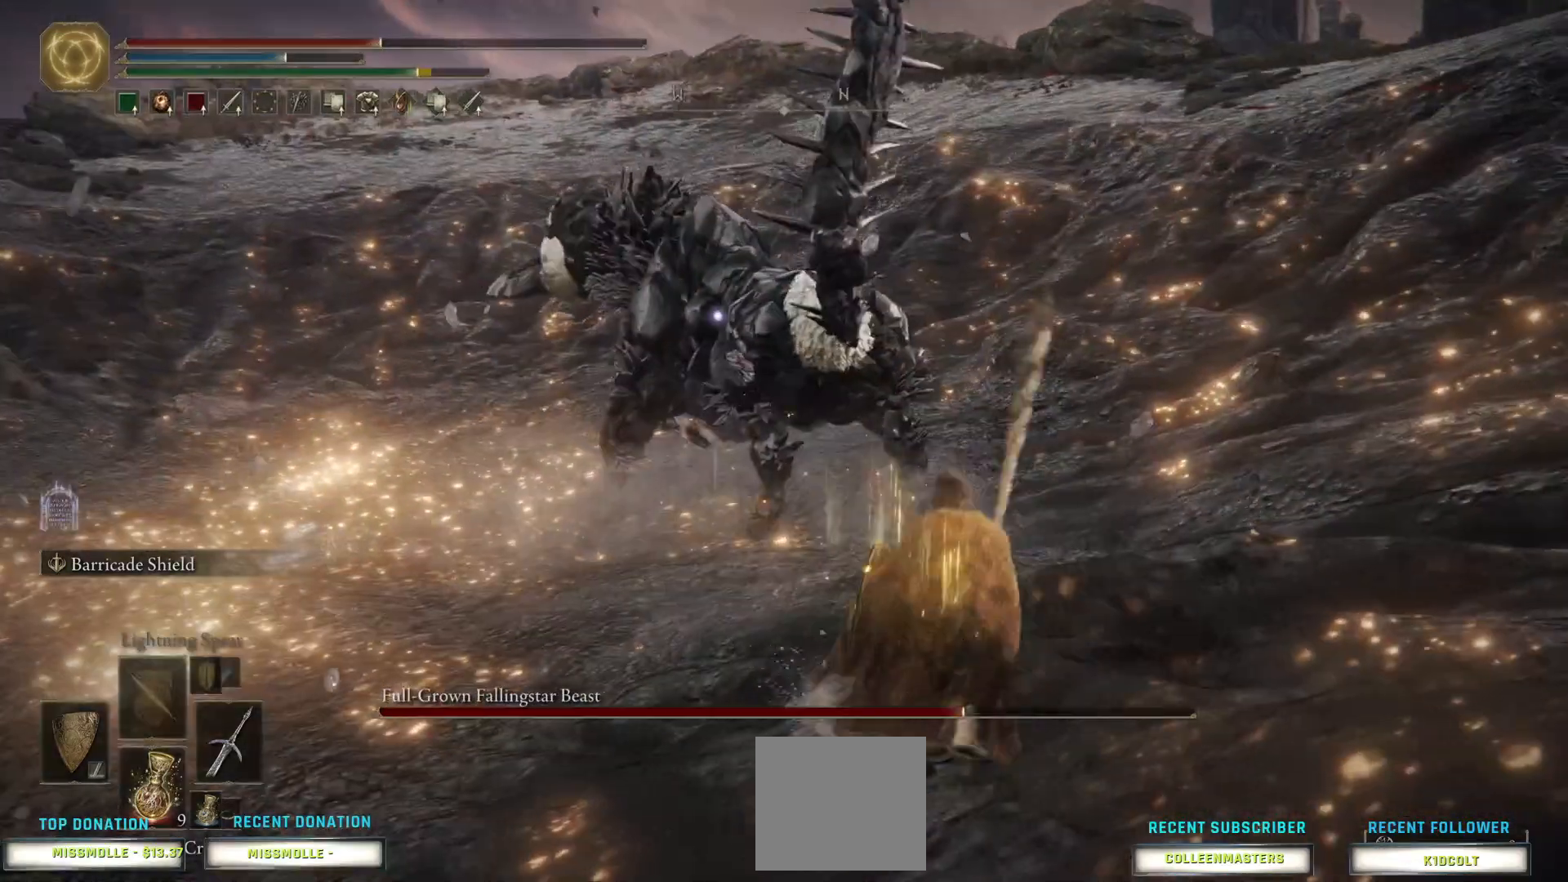
{"buttons": [], "left_stick": "down-right", "right_stick": "center", "events": [[67, "SQUARE", "up"]]}
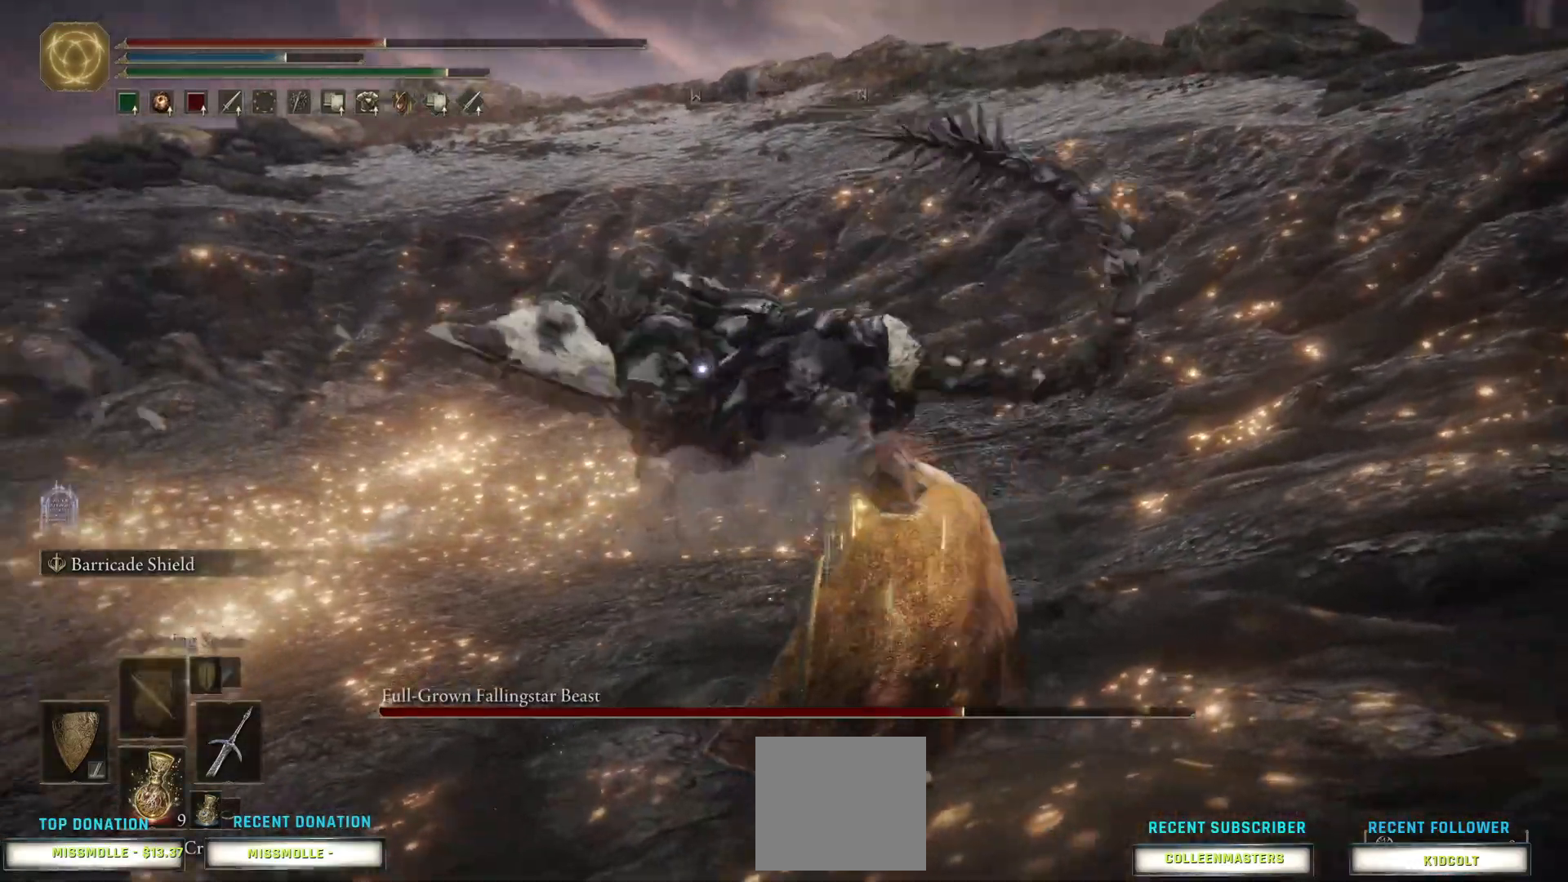
{"buttons": [], "left_stick": "down-right", "right_stick": "center", "events": []}
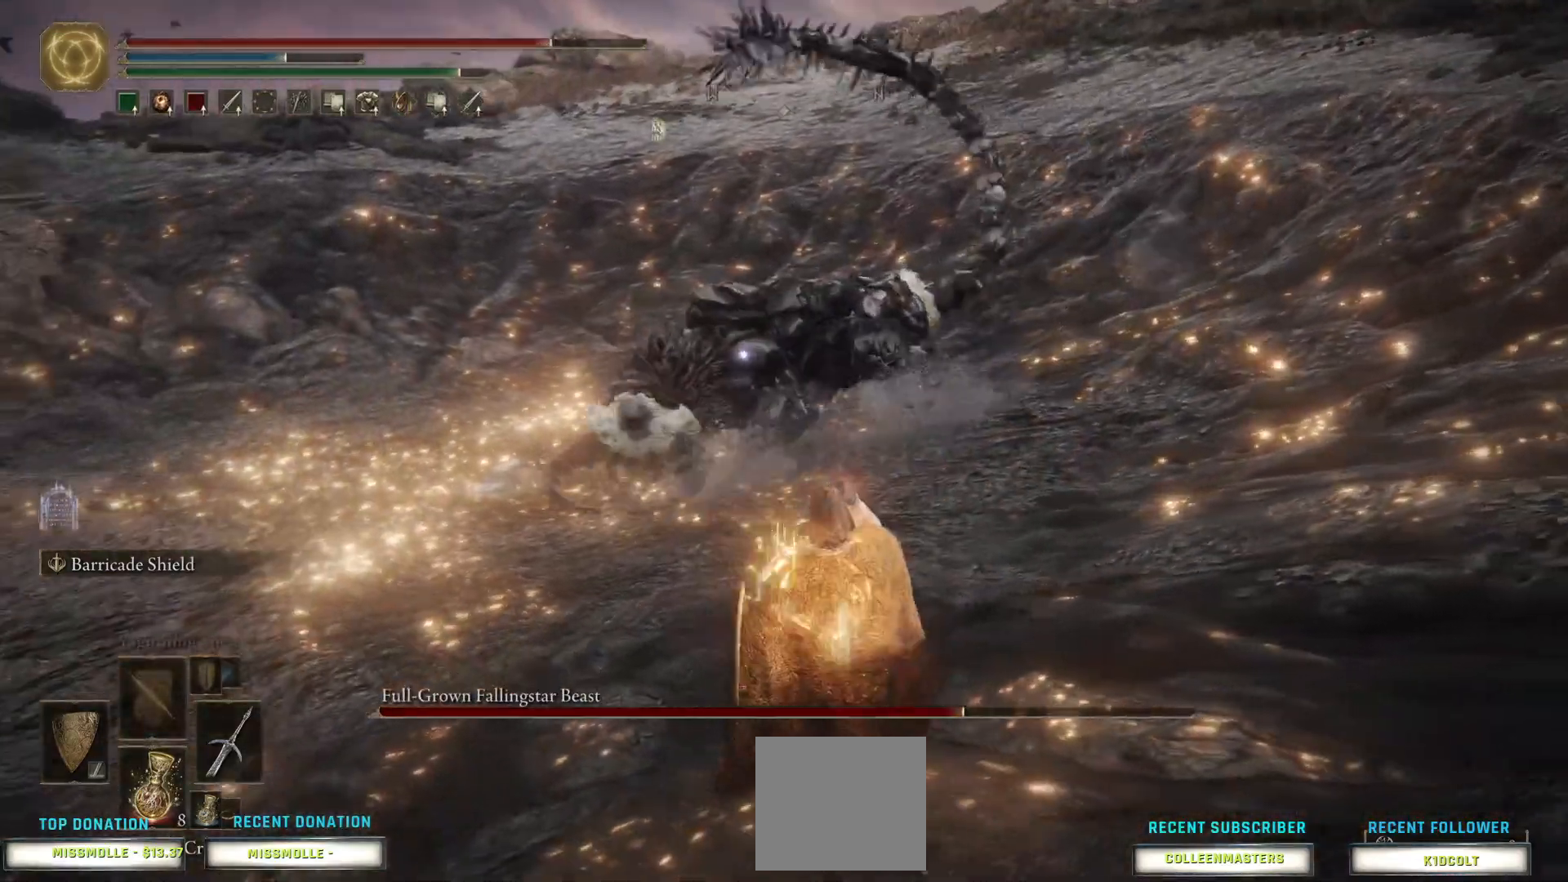
{"buttons": [], "left_stick": "down-right", "right_stick": "center", "events": []}
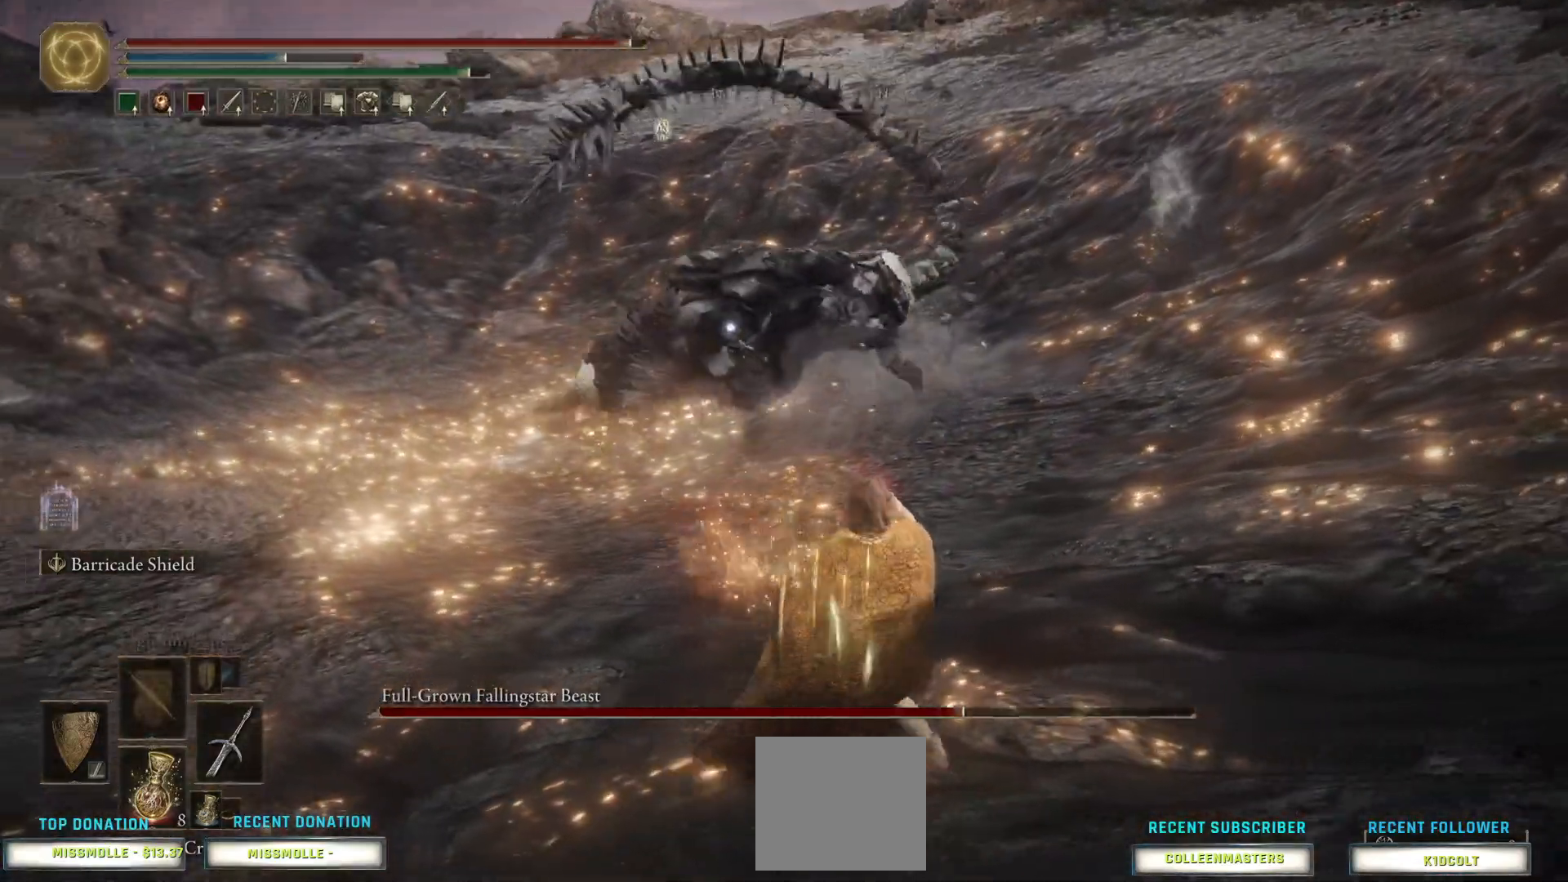
{"buttons": ["CIRCLE"], "left_stick": "down-right", "right_stick": "center", "events": [[433, "CIRCLE", "down"]]}
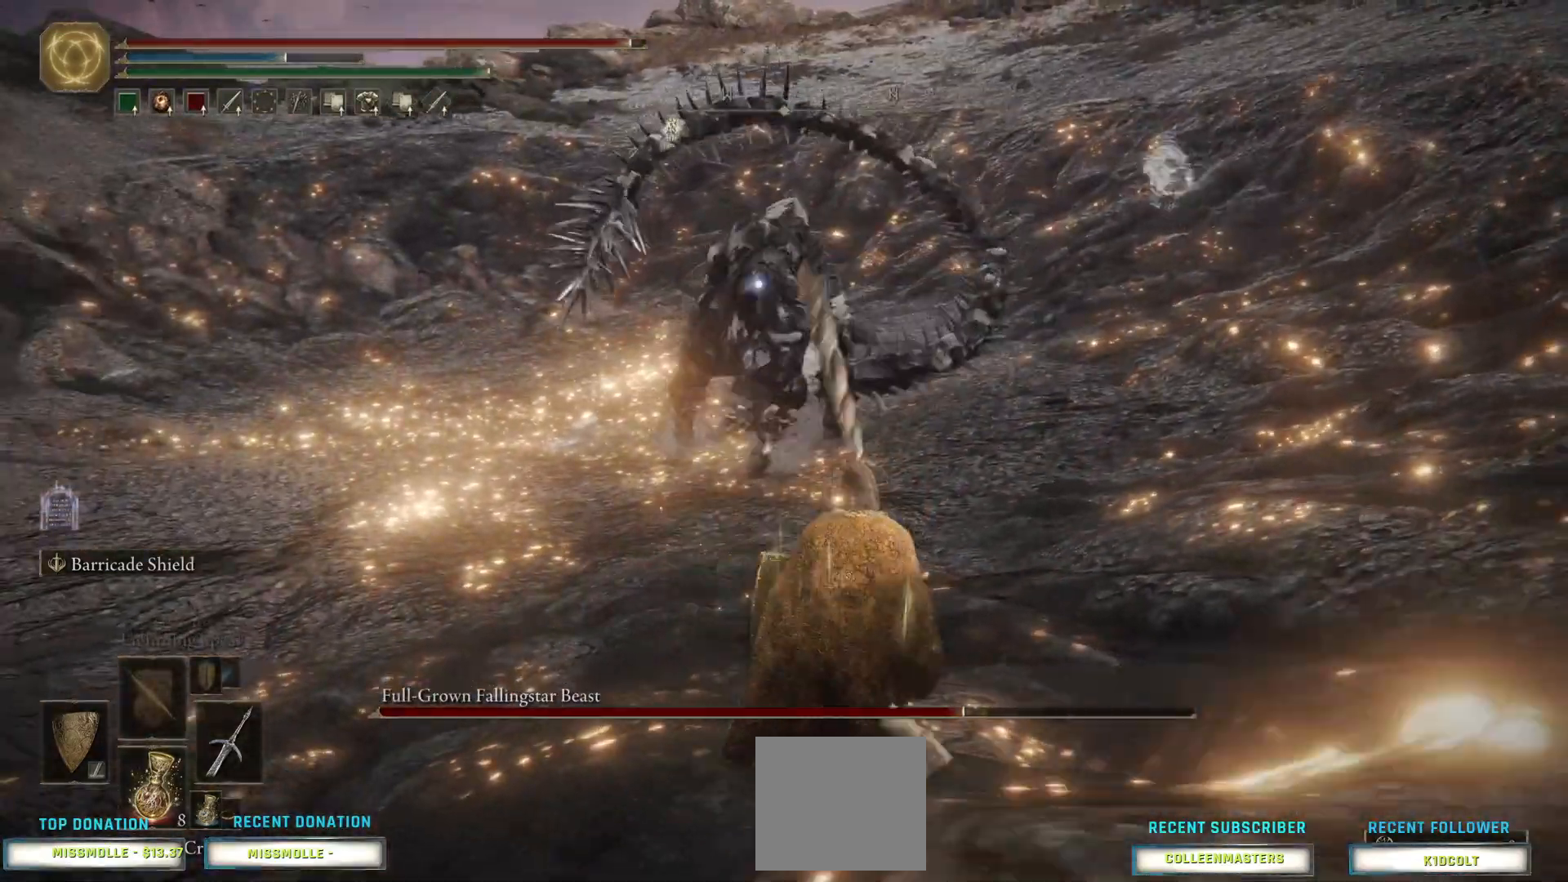
{"buttons": [], "left_stick": "down-right", "right_stick": "center", "events": [[33, "CIRCLE", "up"], [67, "CIRCLE", "down"], [200, "CIRCLE", "up"]]}
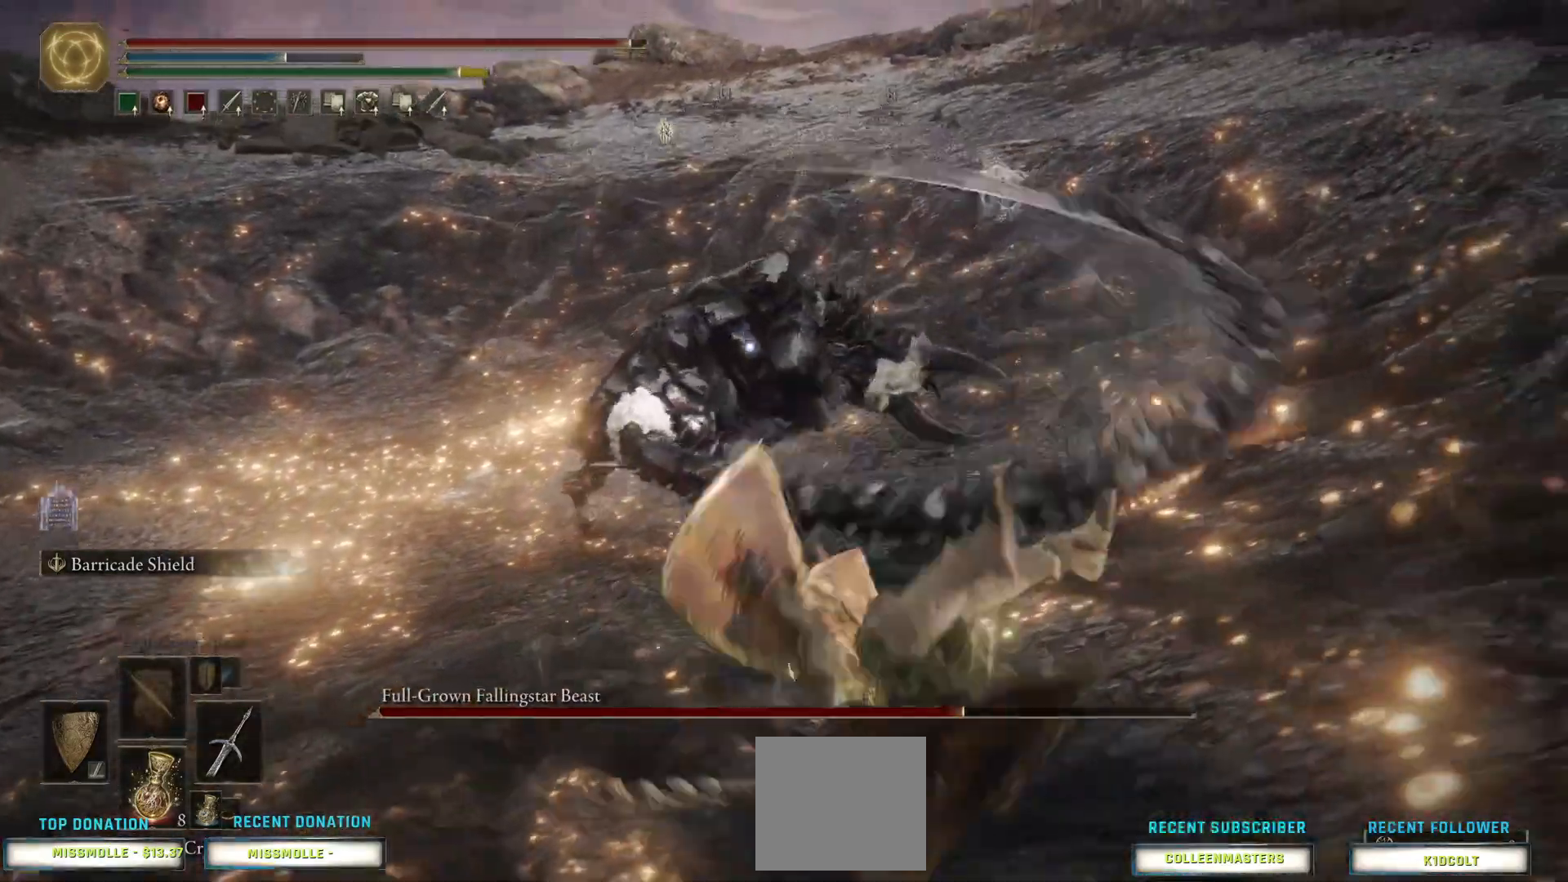
{"buttons": [], "left_stick": "down-right", "right_stick": "center", "events": []}
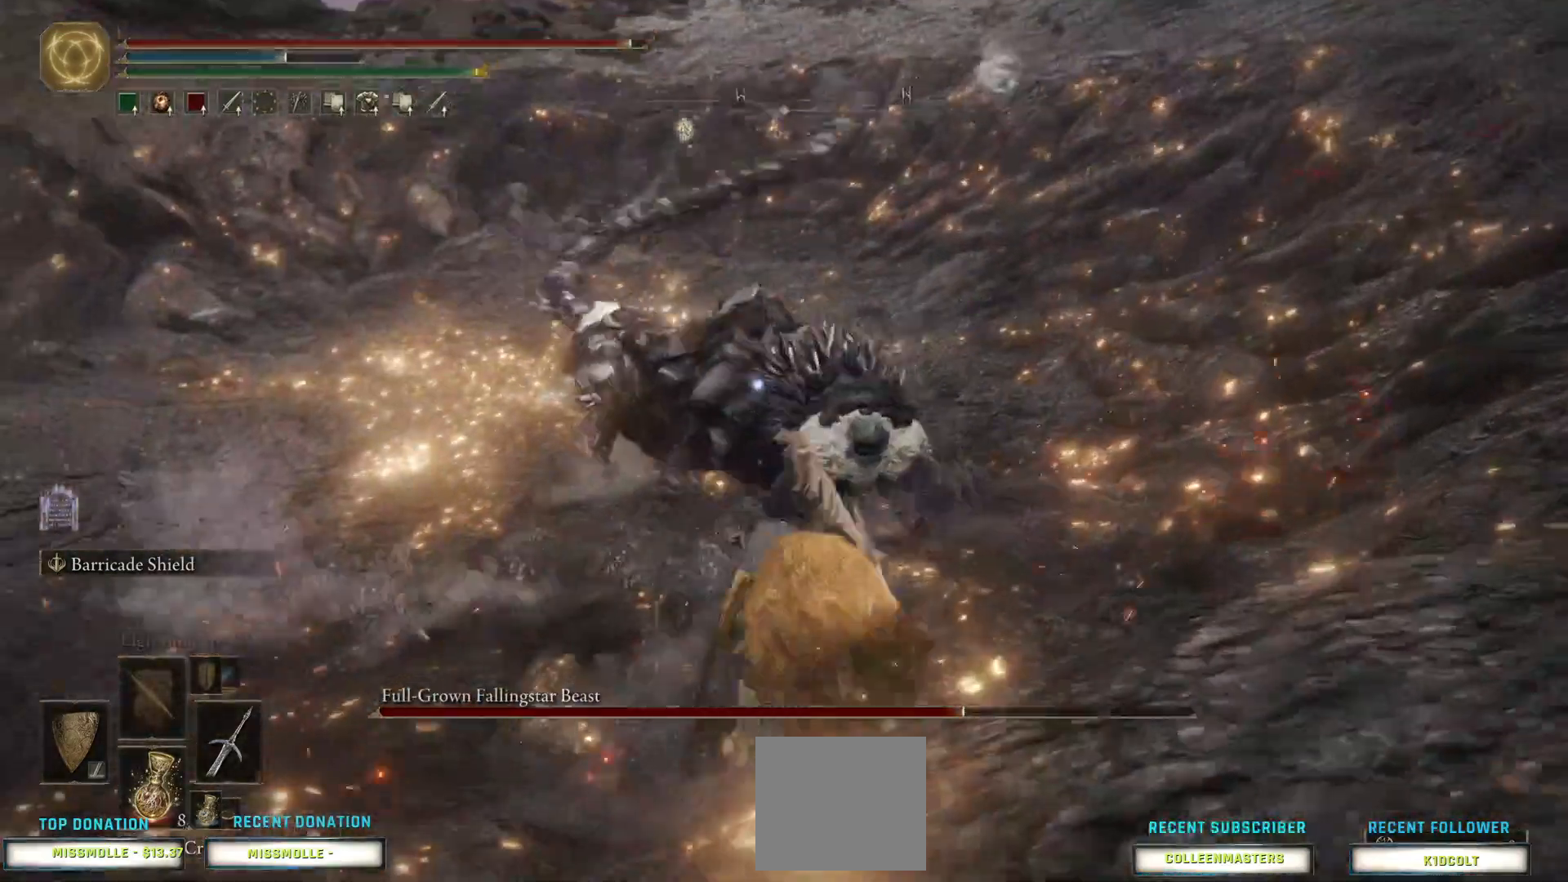
{"buttons": ["CIRCLE"], "left_stick": "up-right", "right_stick": "center", "events": [[200, "left_stick", "center"], [300, "left_stick", "right"], [367, "left_stick", "up-right"], [467, "CIRCLE", "down"]]}
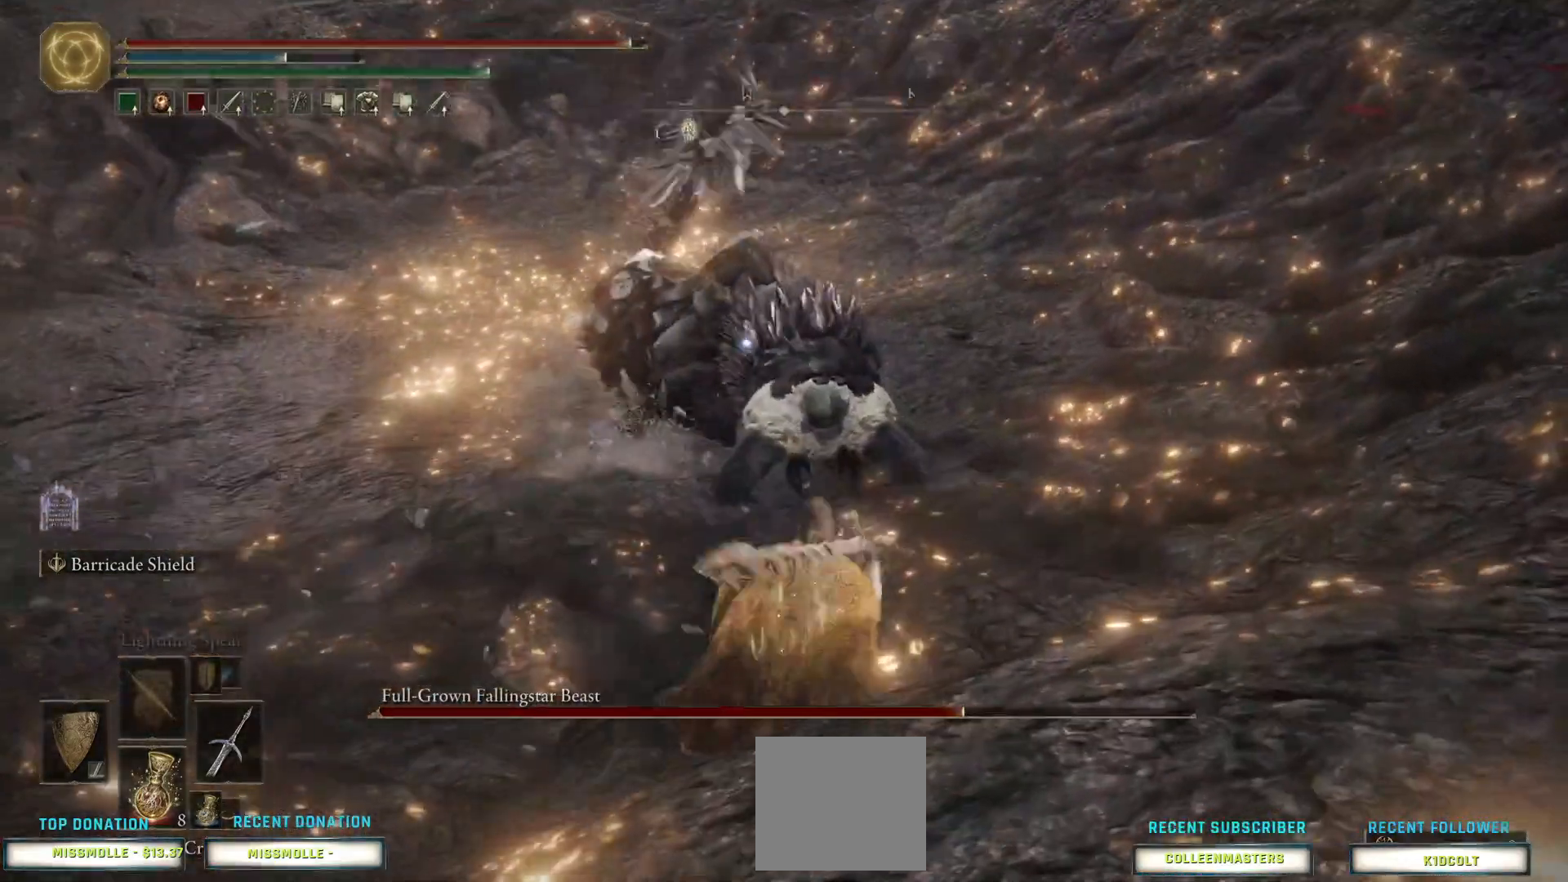
{"buttons": ["CIRCLE"], "left_stick": "up-right", "right_stick": "center", "events": []}
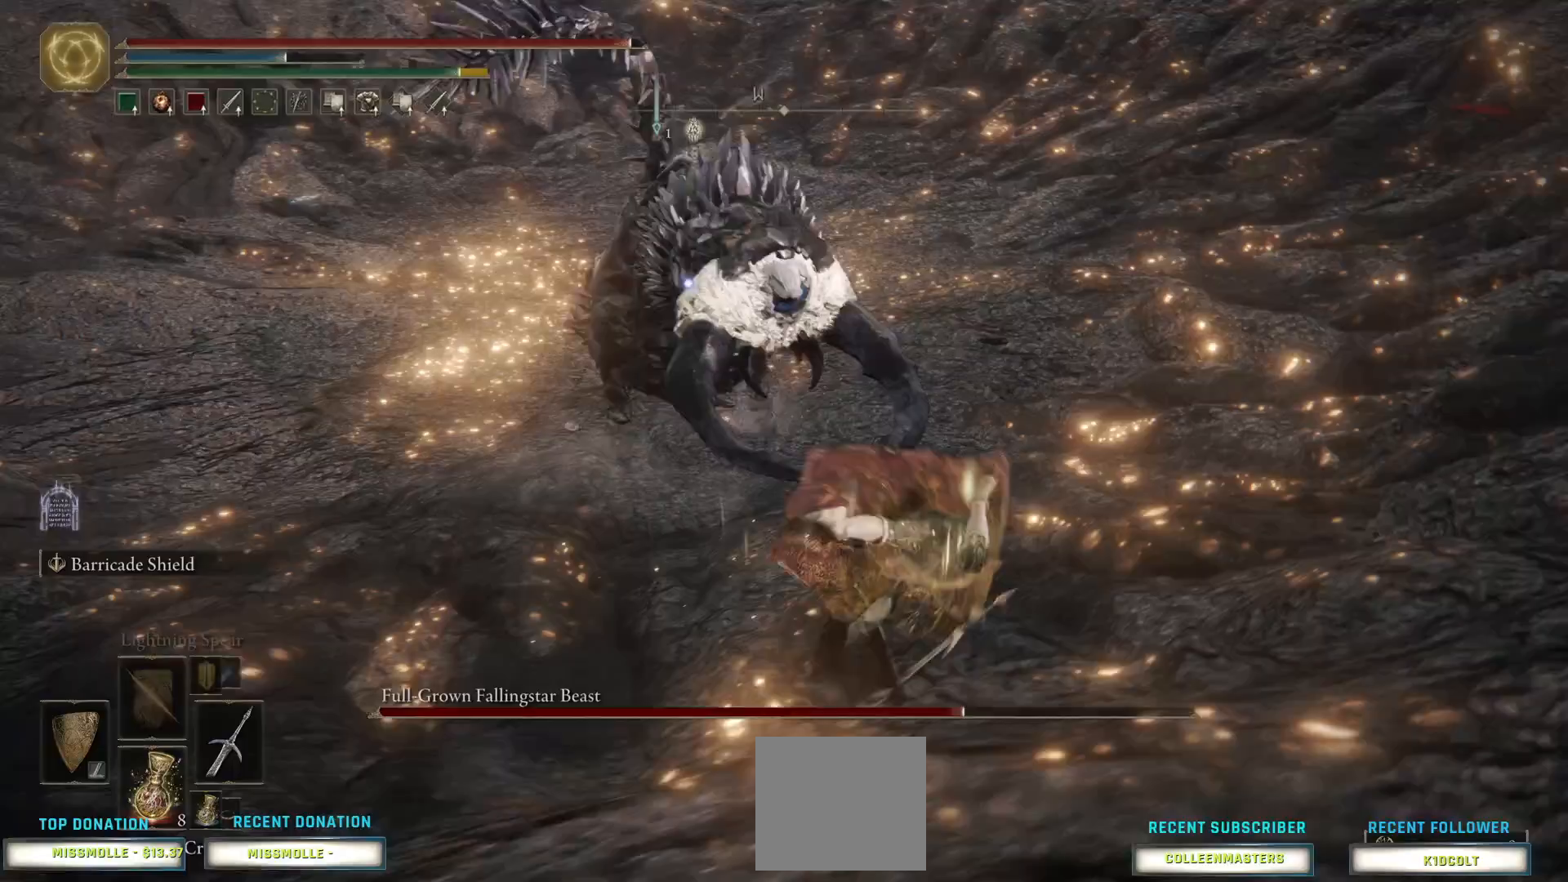
{"buttons": [], "left_stick": "up-right", "right_stick": "center", "events": [[333, "CIRCLE", "up"]]}
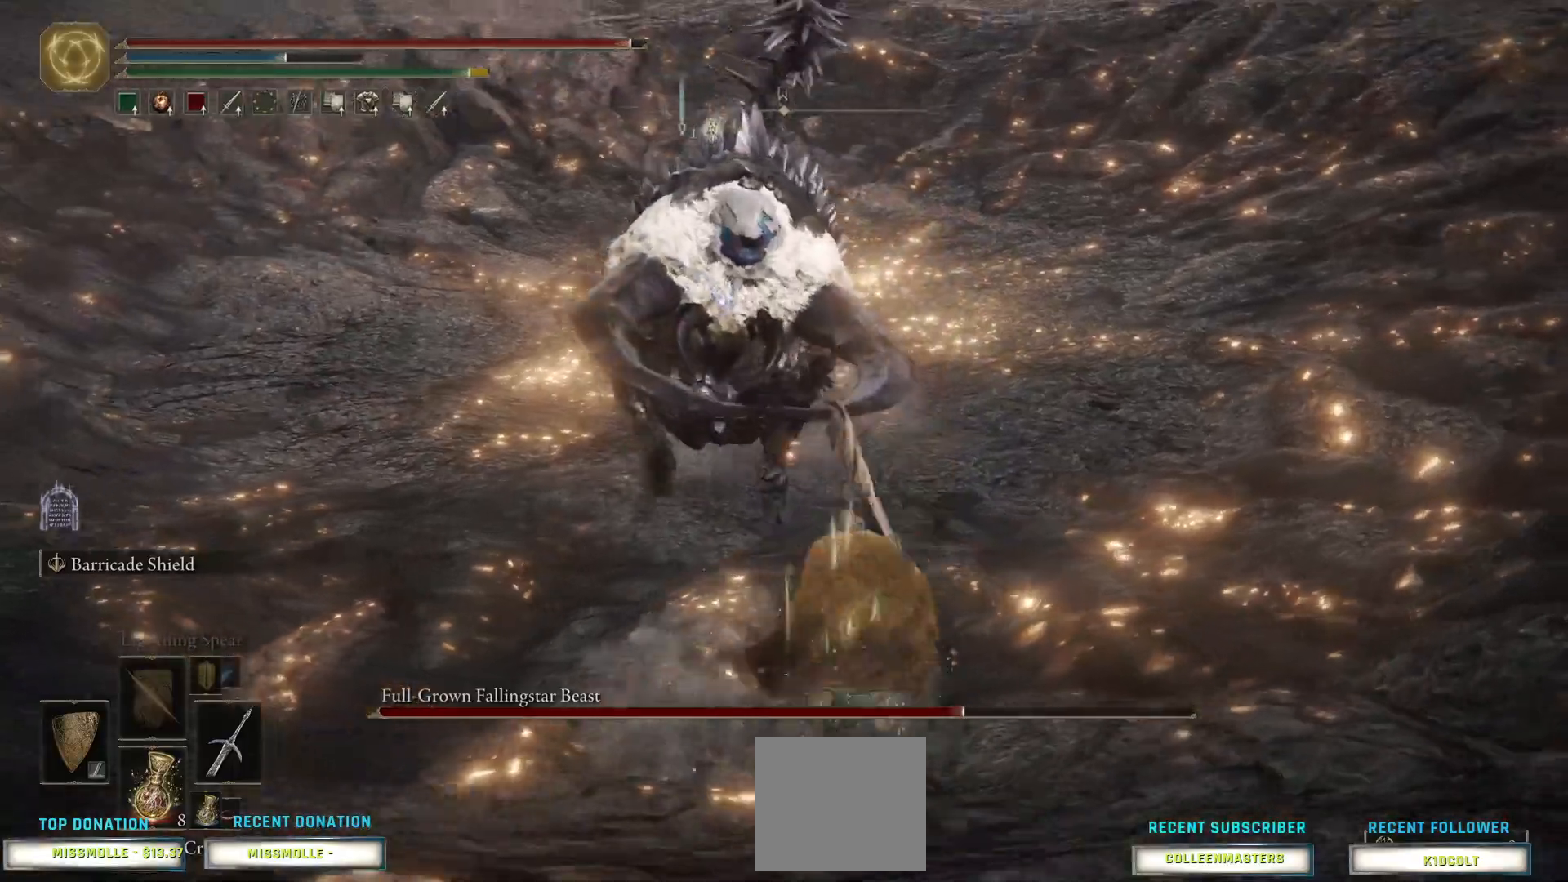
{"buttons": [], "left_stick": "up-right", "right_stick": "center", "events": []}
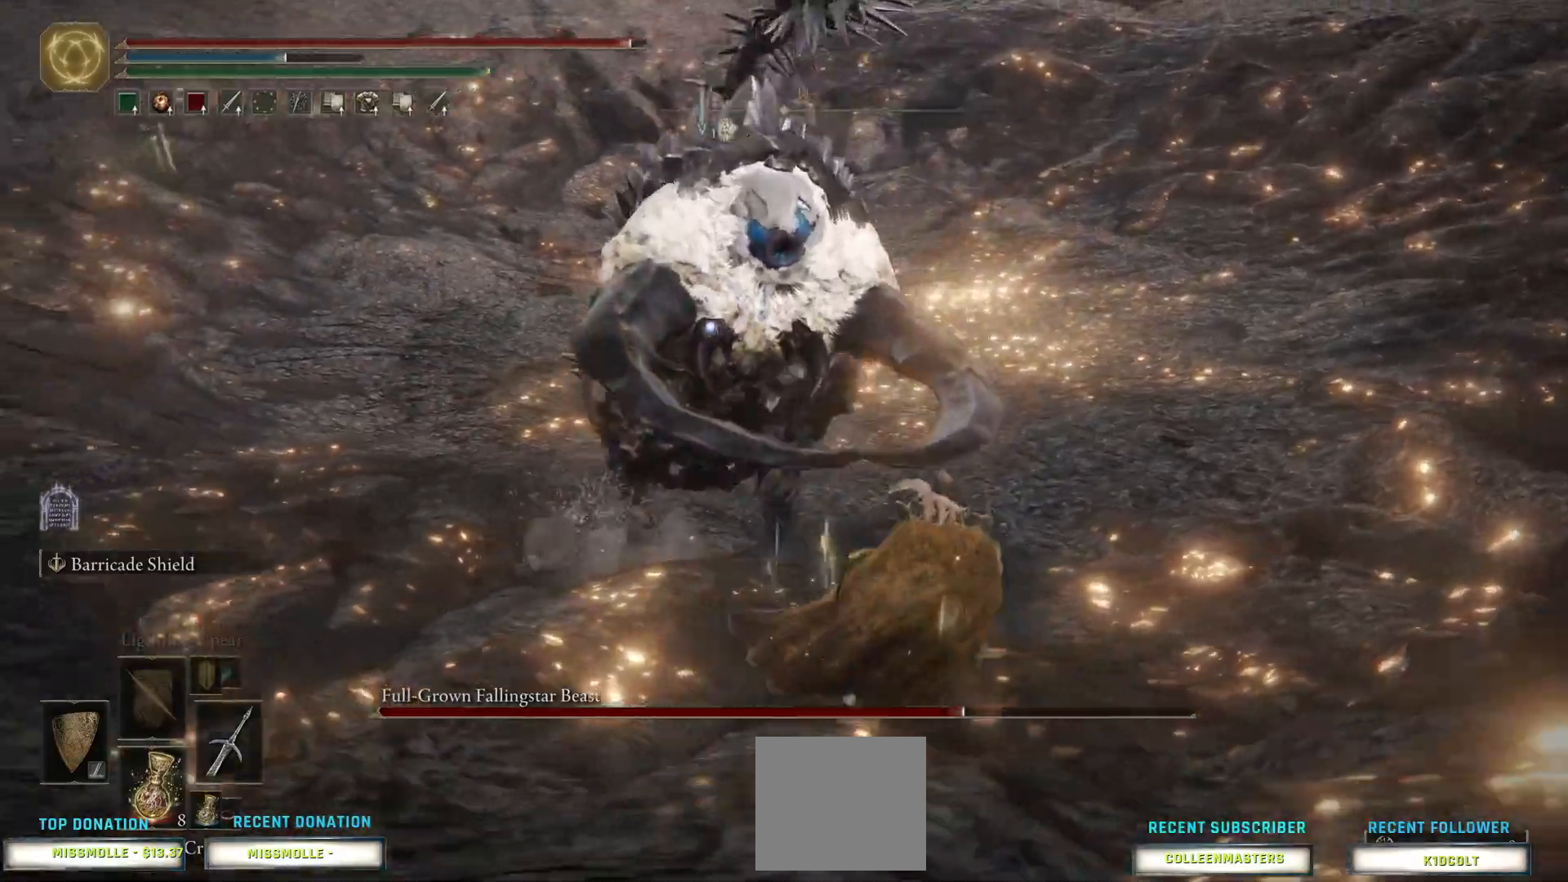
{"buttons": ["R1"], "left_stick": "up-right", "right_stick": "center", "events": [[233, "R1", "down"], [333, "R1", "up"], [400, "R1", "down"]]}
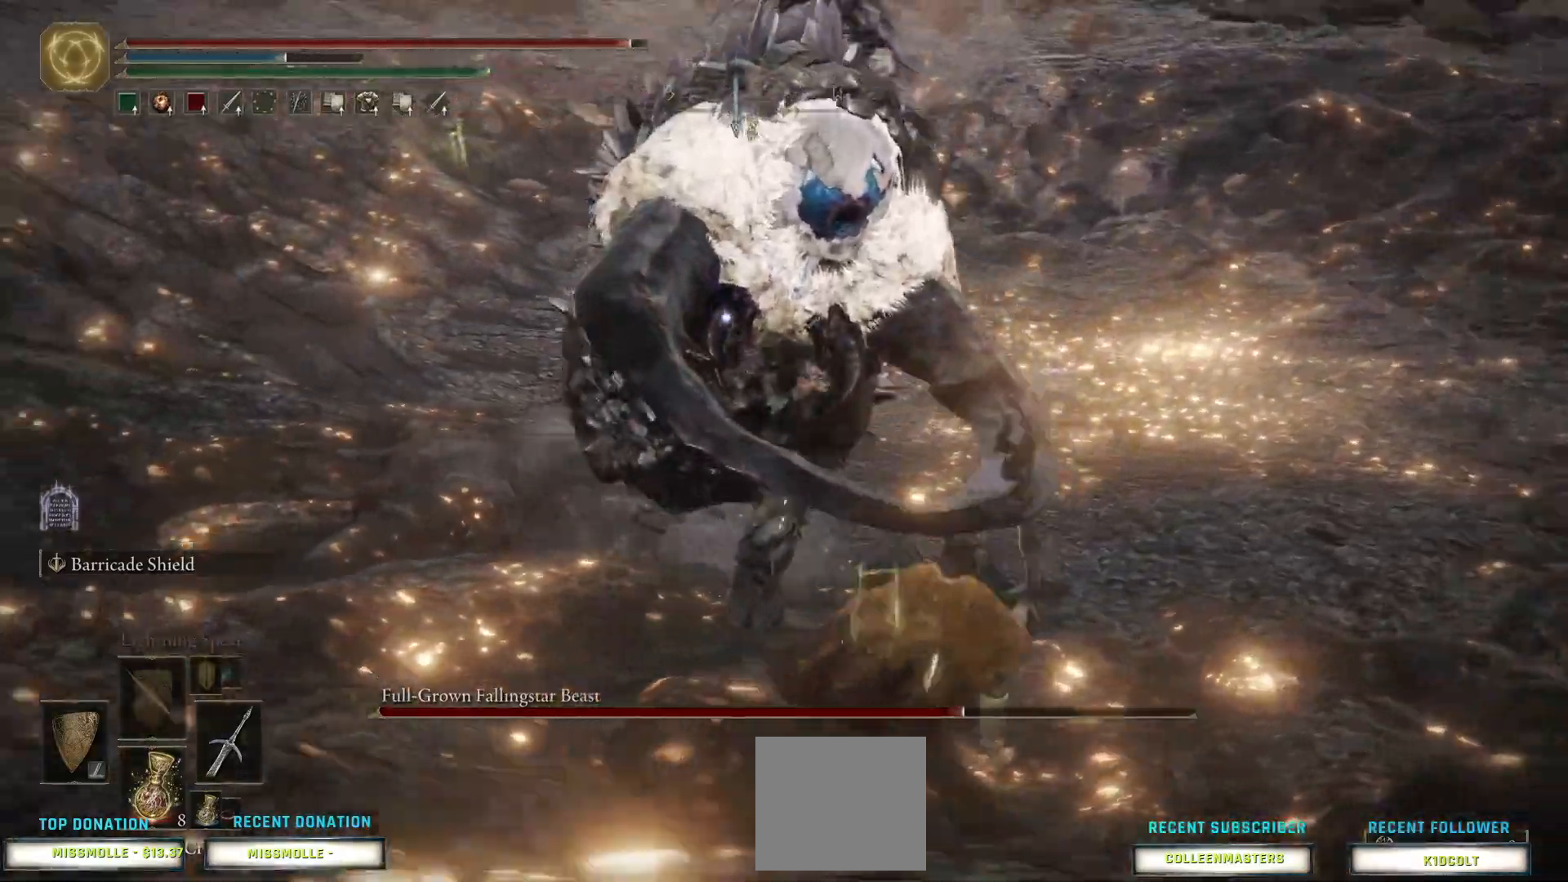
{"buttons": [], "left_stick": "up", "right_stick": "center", "events": [[33, "R1", "up"], [100, "left_stick", "up"]]}
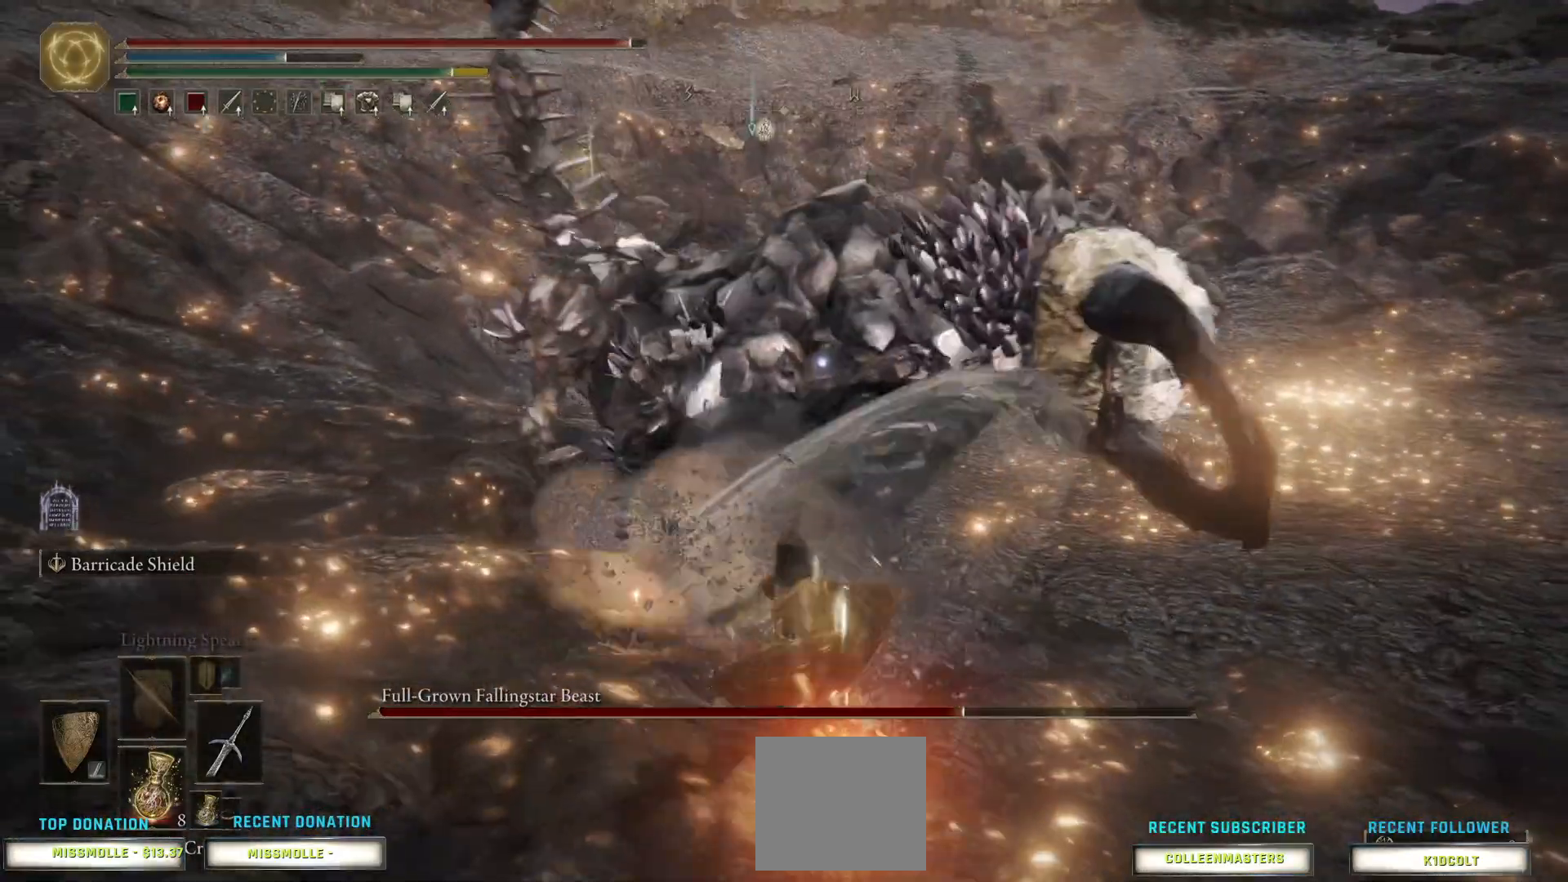
{"buttons": [], "left_stick": "up", "right_stick": "center", "events": []}
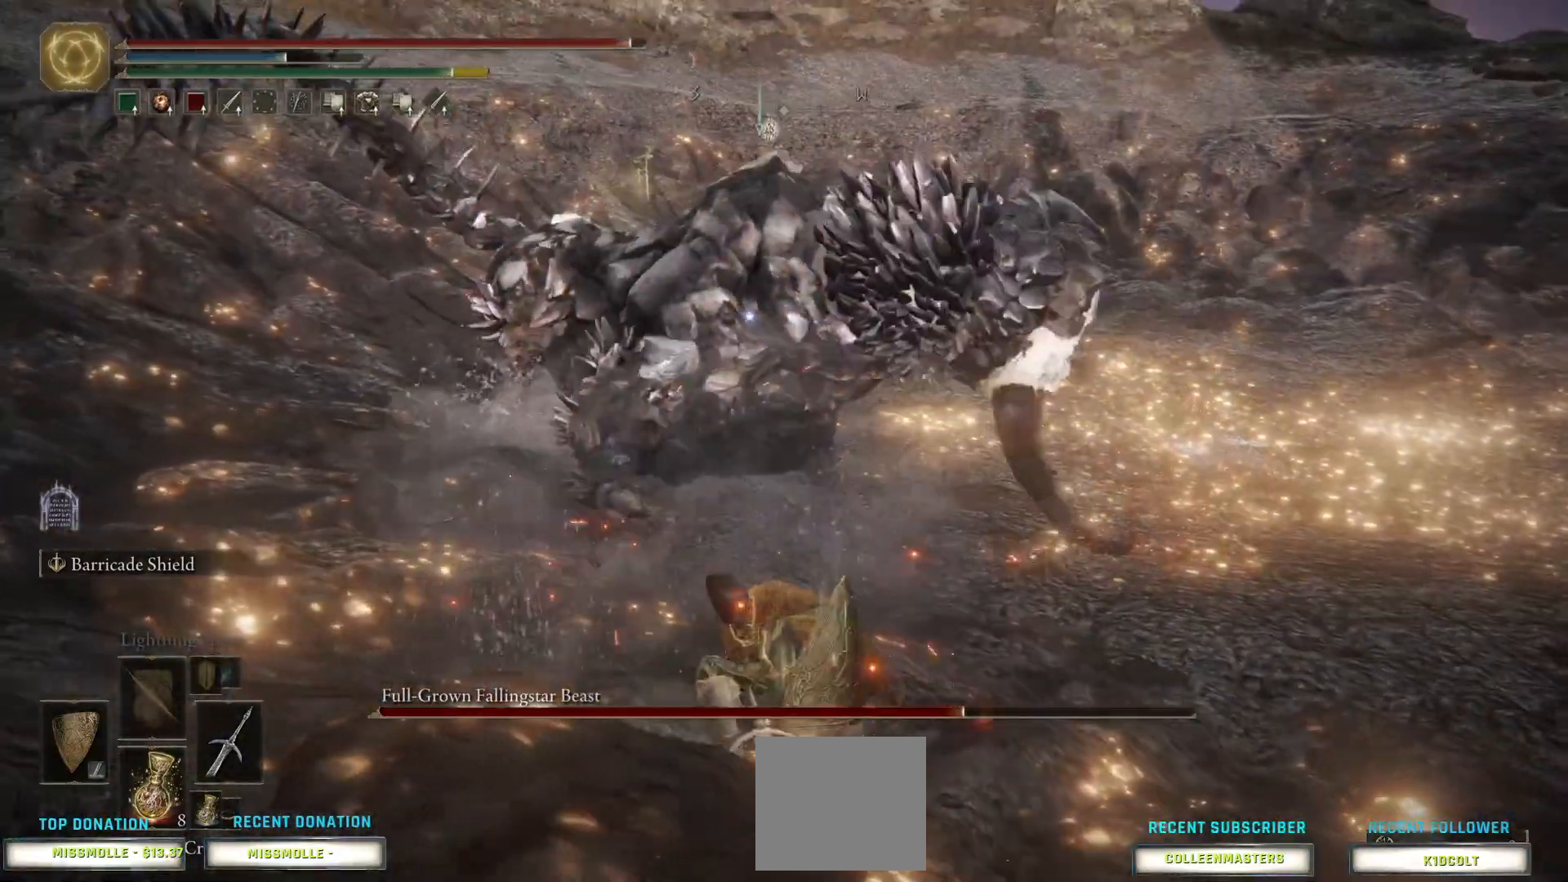
{"buttons": ["CIRCLE"], "left_stick": "up", "right_stick": "center", "events": [[267, "CIRCLE", "down"], [400, "CIRCLE", "up"], [433, "CIRCLE", "down"]]}
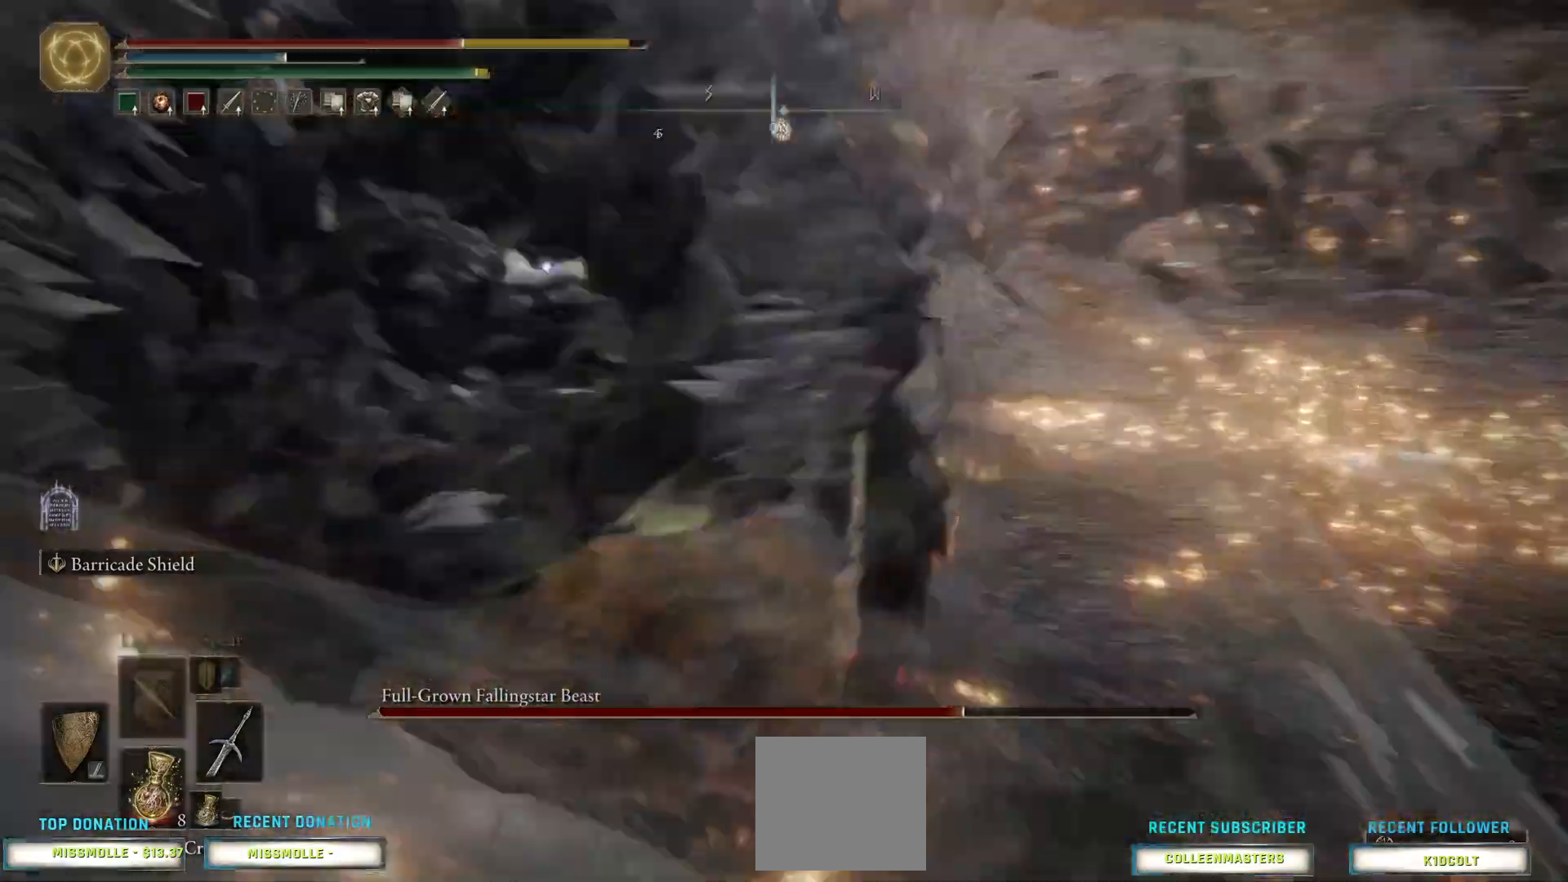
{"buttons": [], "left_stick": "up", "right_stick": "center", "events": [[67, "CIRCLE", "up"]]}
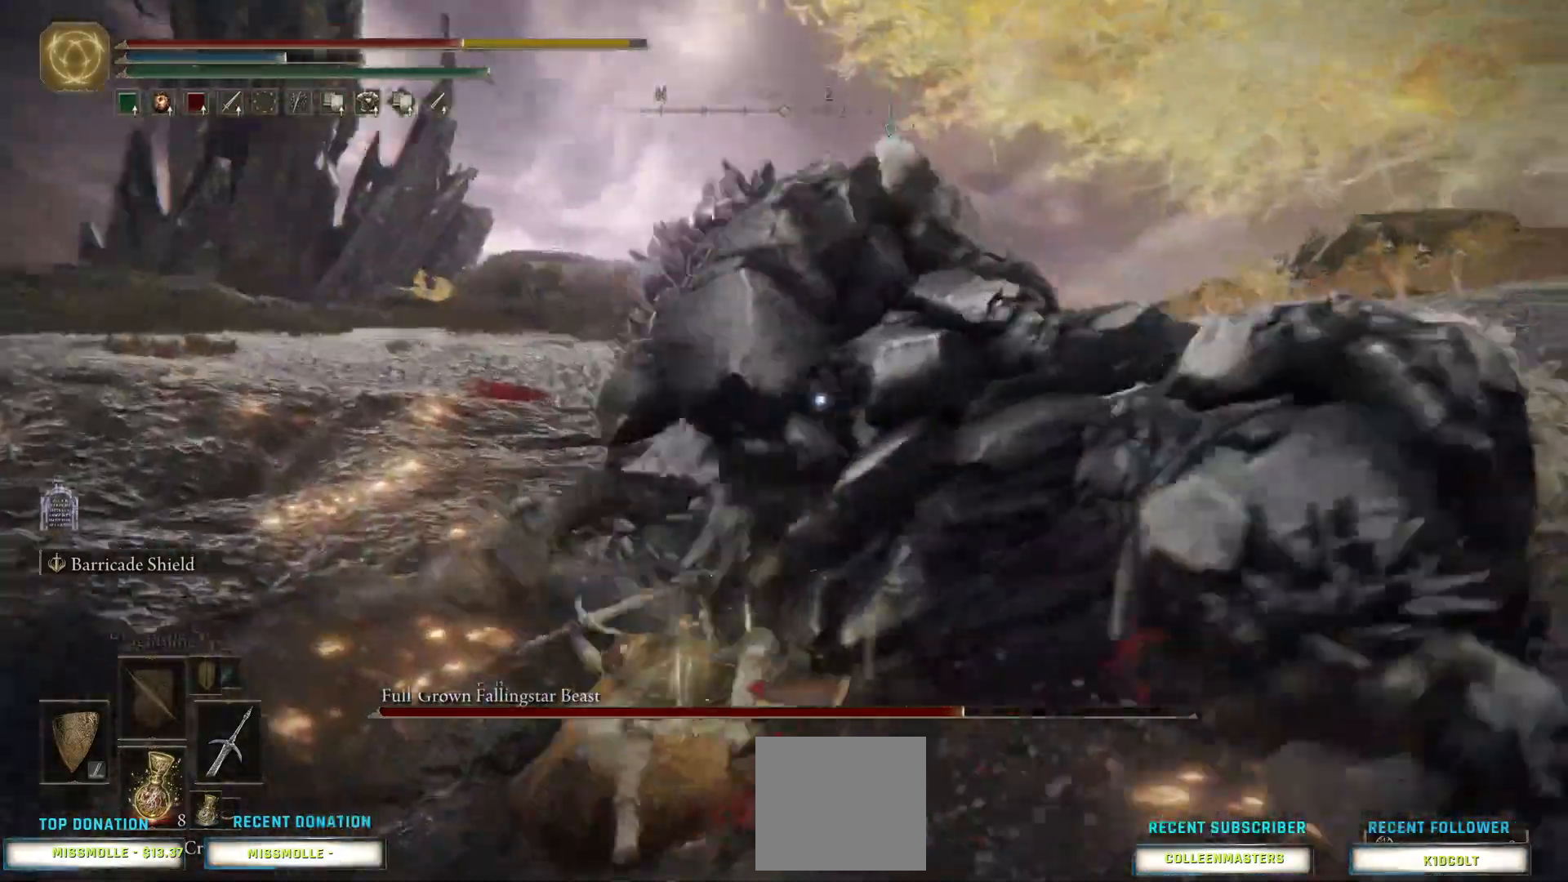
{"buttons": [], "left_stick": "up", "right_stick": "center", "events": []}
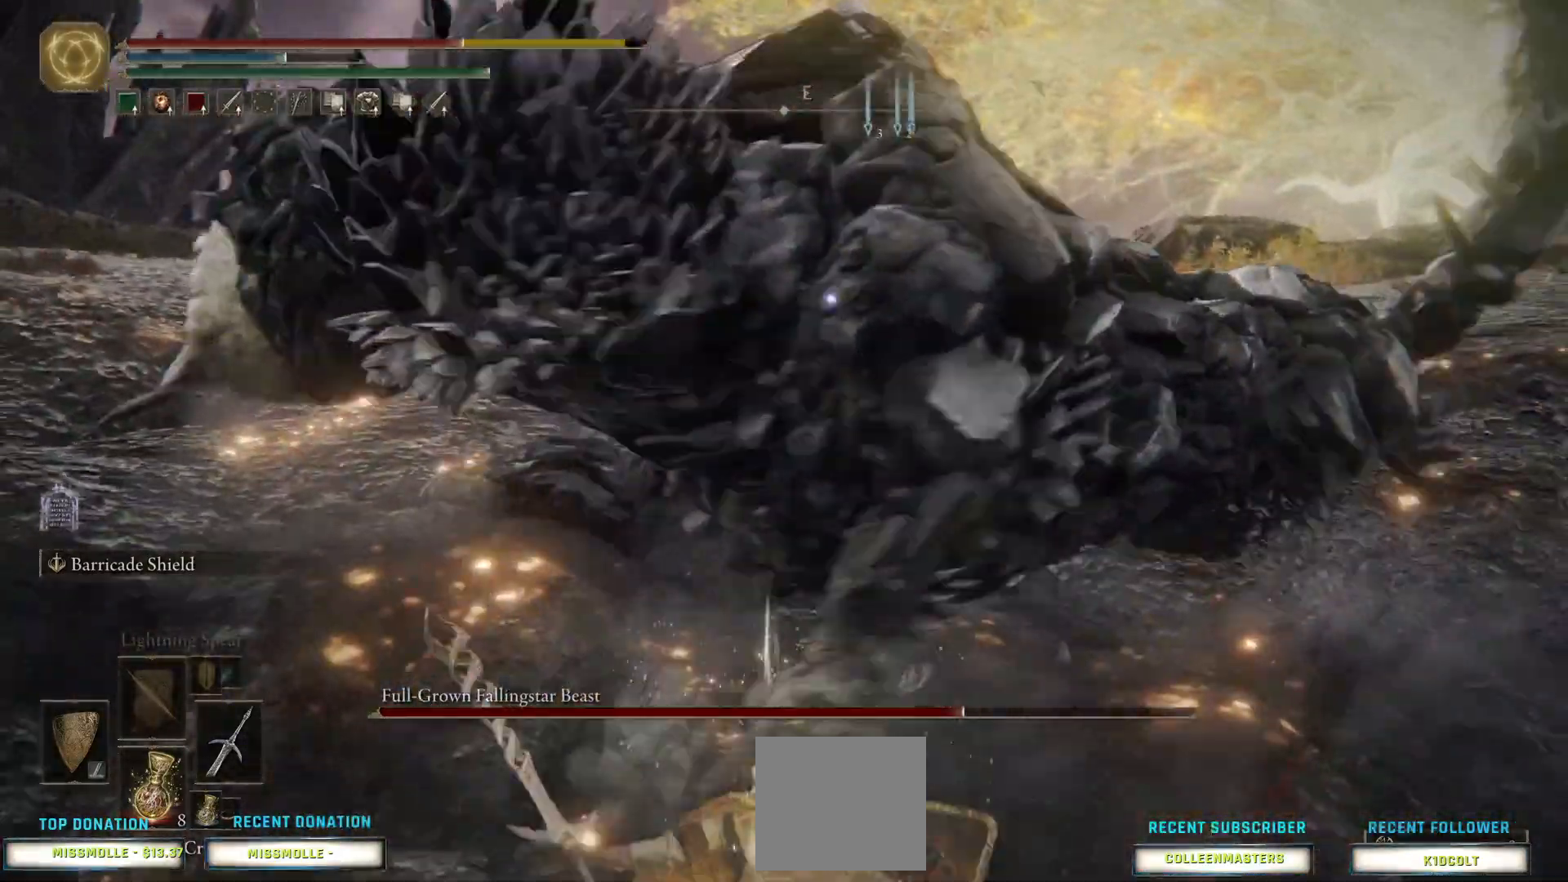
{"buttons": [], "left_stick": "up-left", "right_stick": "center", "events": [[167, "R1", "down"], [267, "R1", "up"], [367, "R1", "down"], [433, "R1", "up"], [500, "left_stick", "up-left"]]}
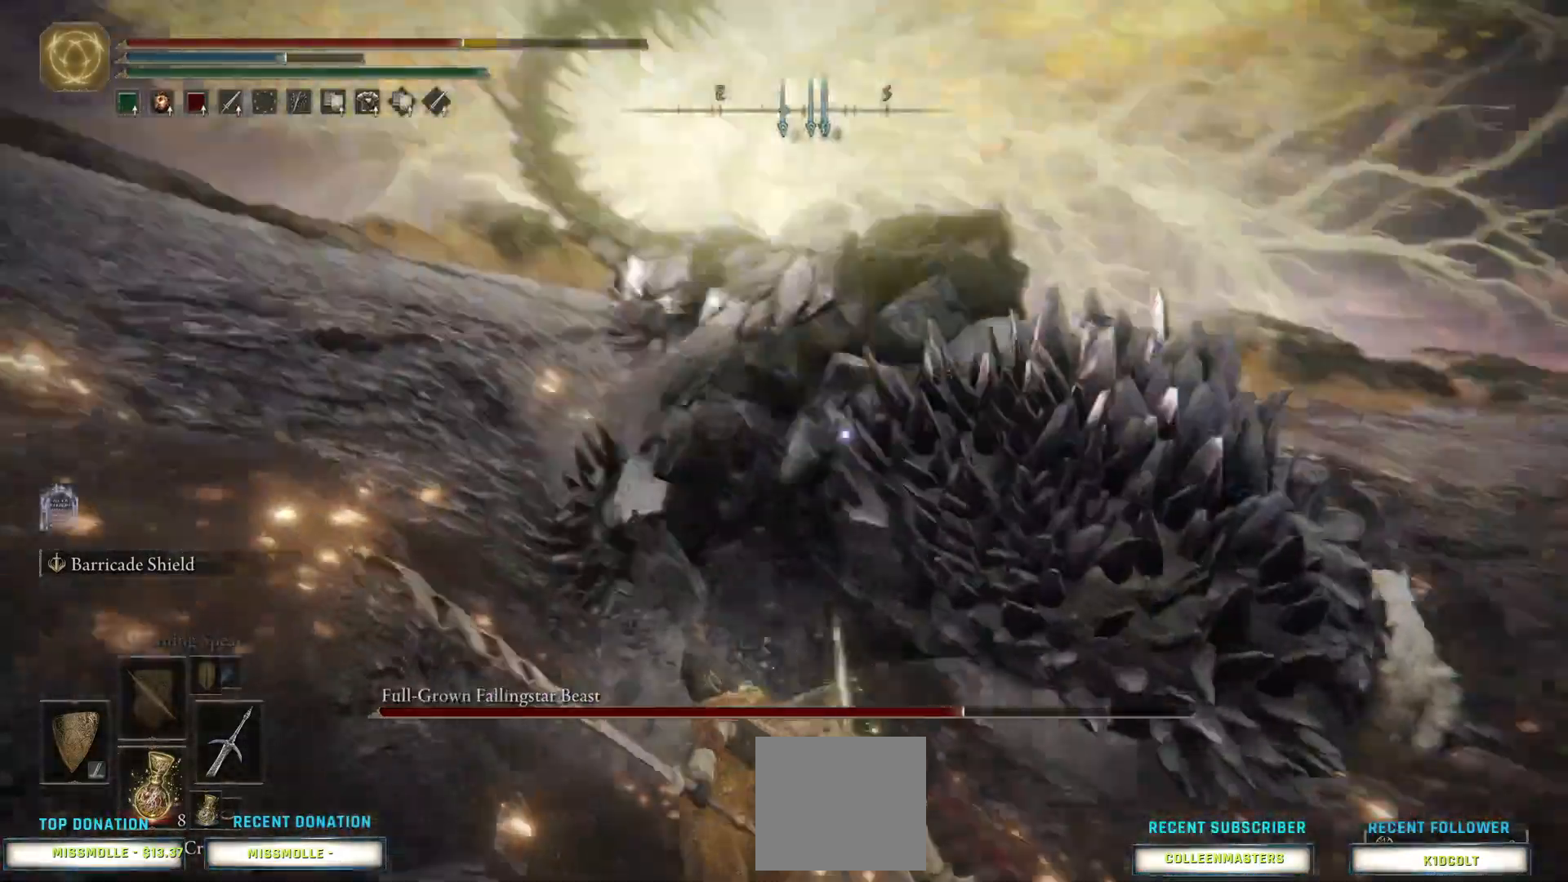
{"buttons": ["R1"], "left_stick": "up-left", "right_stick": "center", "events": [[33, "R1", "down"], [133, "R1", "up"], [233, "R1", "down"], [333, "R1", "up"], [433, "R1", "down"]]}
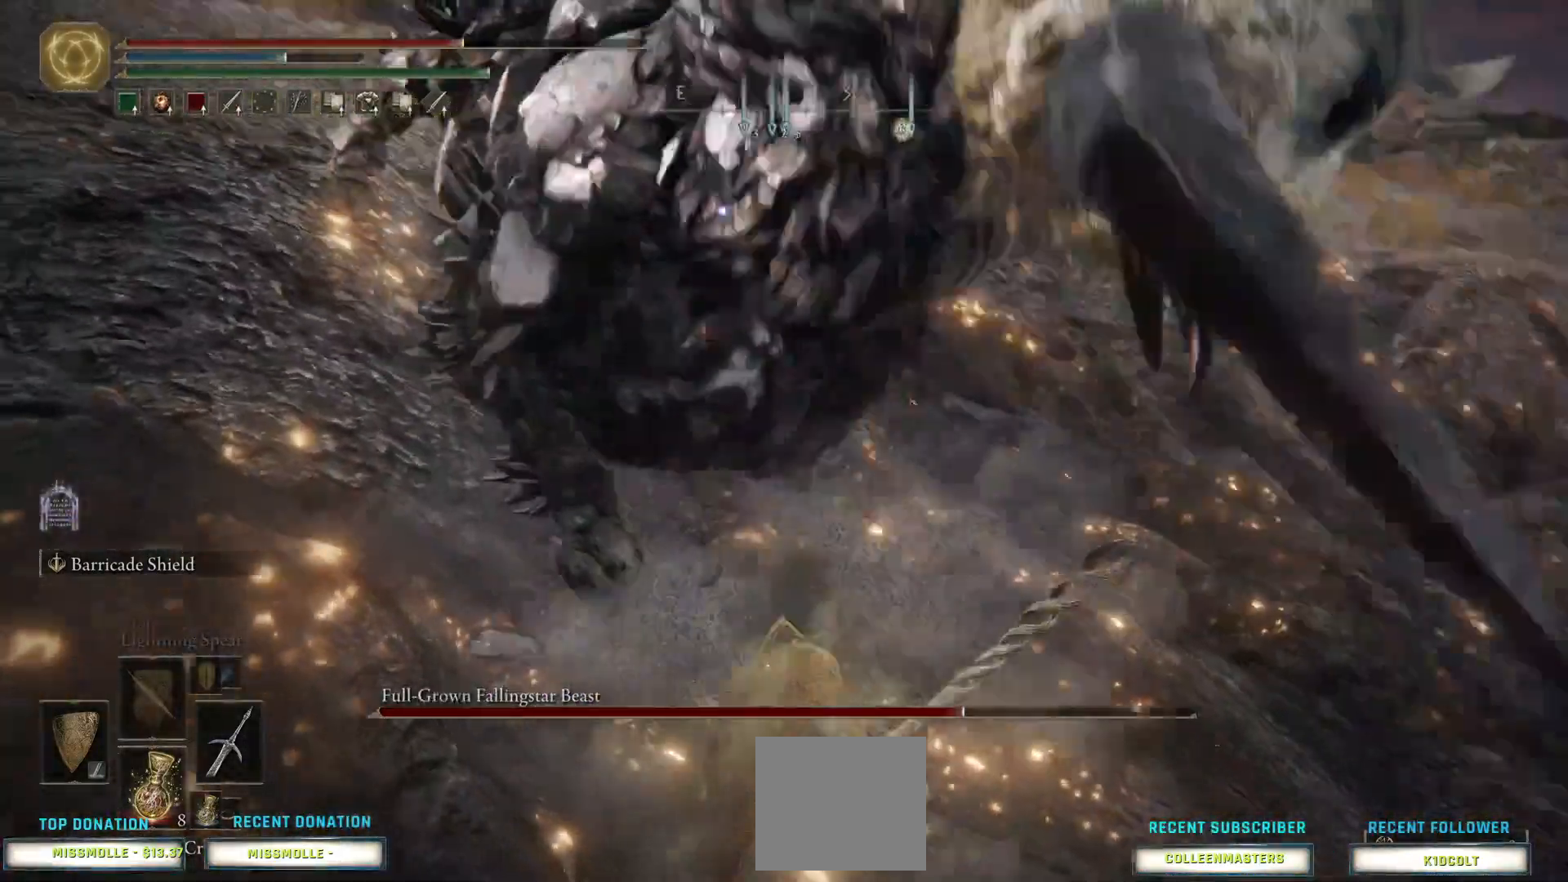
{"buttons": [], "left_stick": "up-left", "right_stick": "center", "events": [[33, "R1", "up"], [100, "R1", "down"], [233, "R1", "up"], [300, "R1", "down"], [433, "R1", "up"]]}
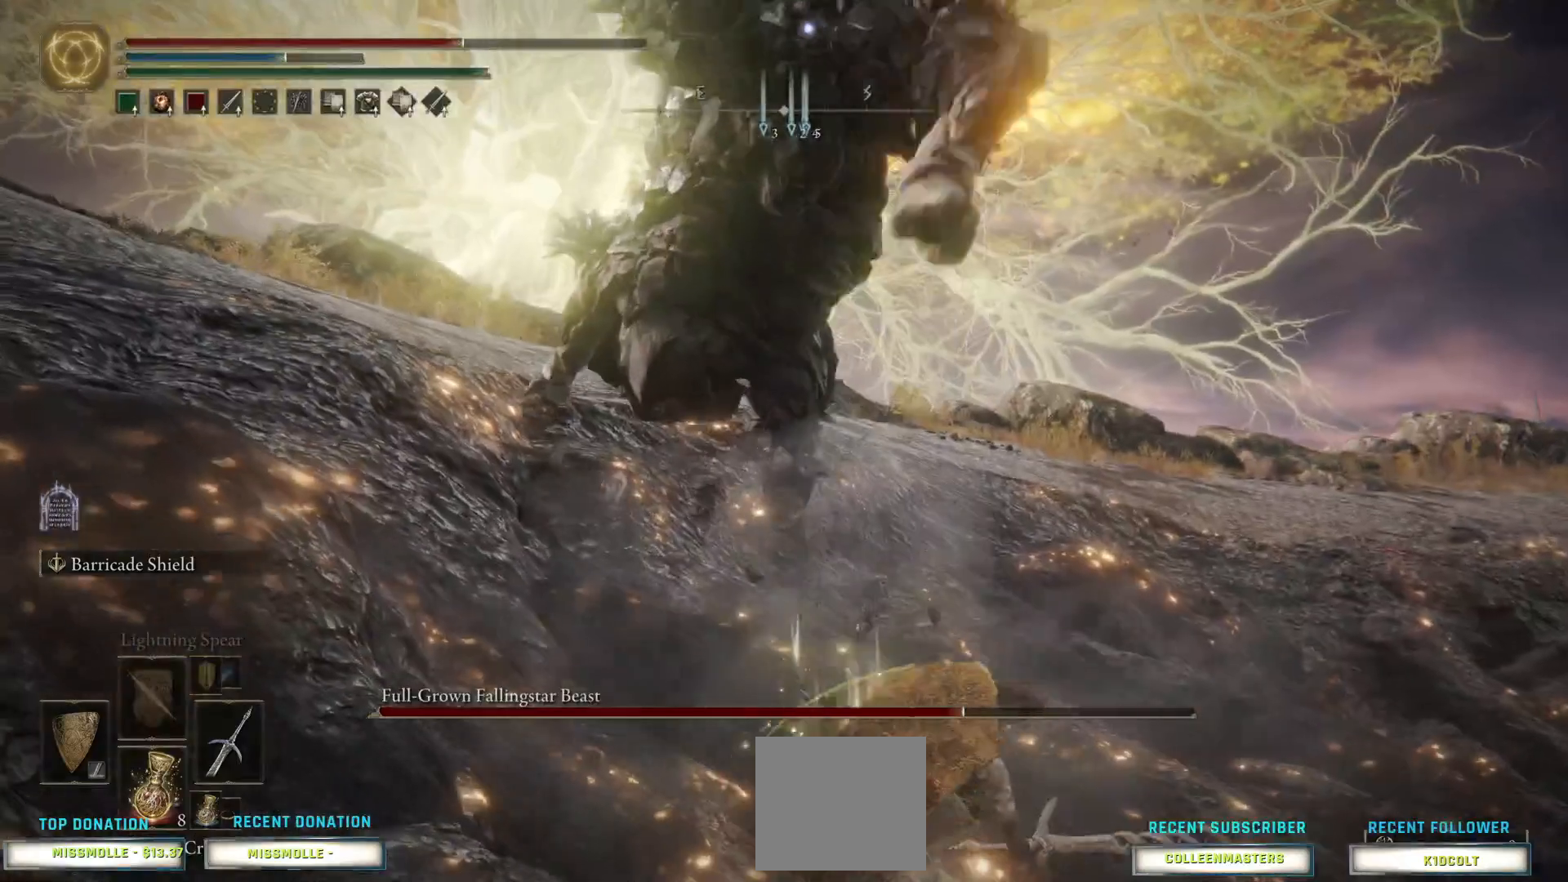
{"buttons": [], "left_stick": "up-left", "right_stick": "center", "events": [[233, "CIRCLE", "down"], [333, "CIRCLE", "up"], [400, "CIRCLE", "down"], [500, "CIRCLE", "up"]]}
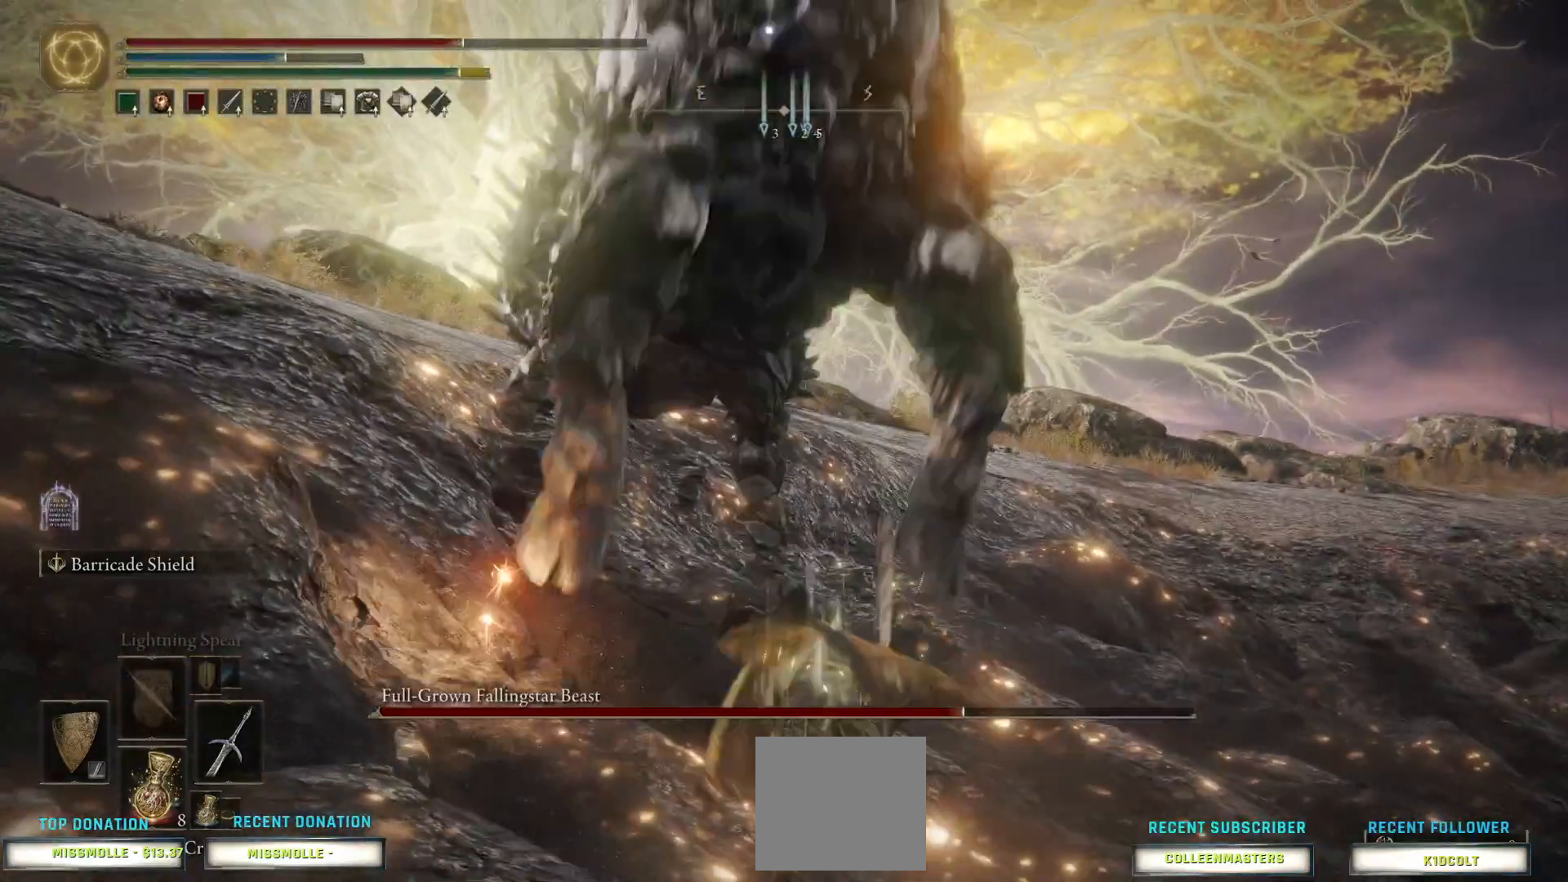
{"buttons": [], "left_stick": "up-left", "right_stick": "center", "events": [[67, "CIRCLE", "down"], [200, "CIRCLE", "up"], [233, "CIRCLE", "down"], [333, "CIRCLE", "up"]]}
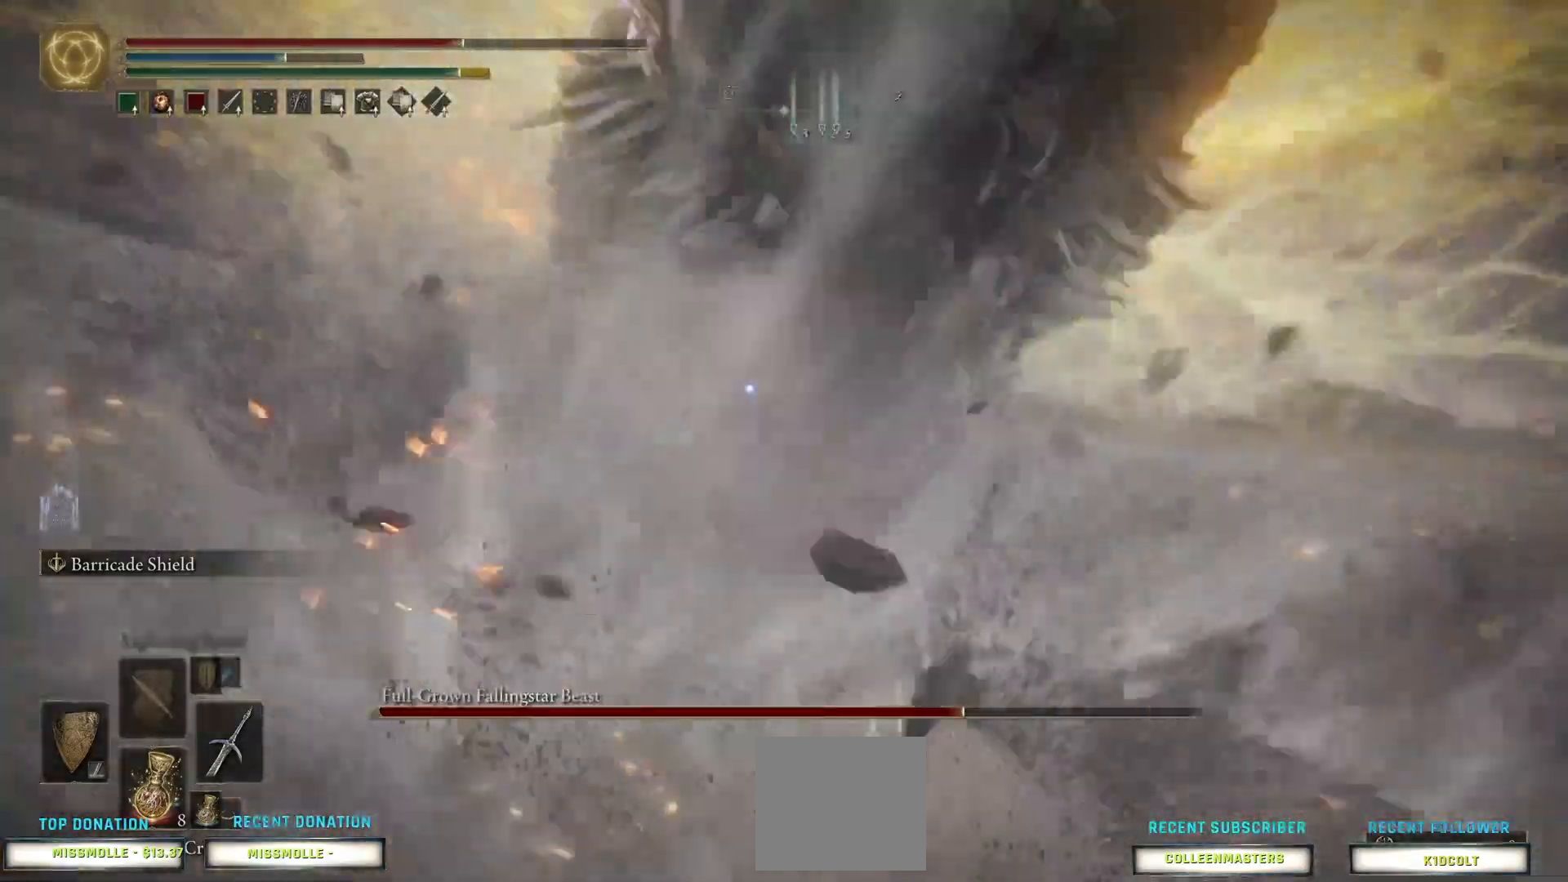
{"buttons": [], "left_stick": "up-left", "right_stick": "center", "events": [[167, "R1", "down"], [267, "R1", "up"], [333, "R1", "down"], [467, "R1", "up"]]}
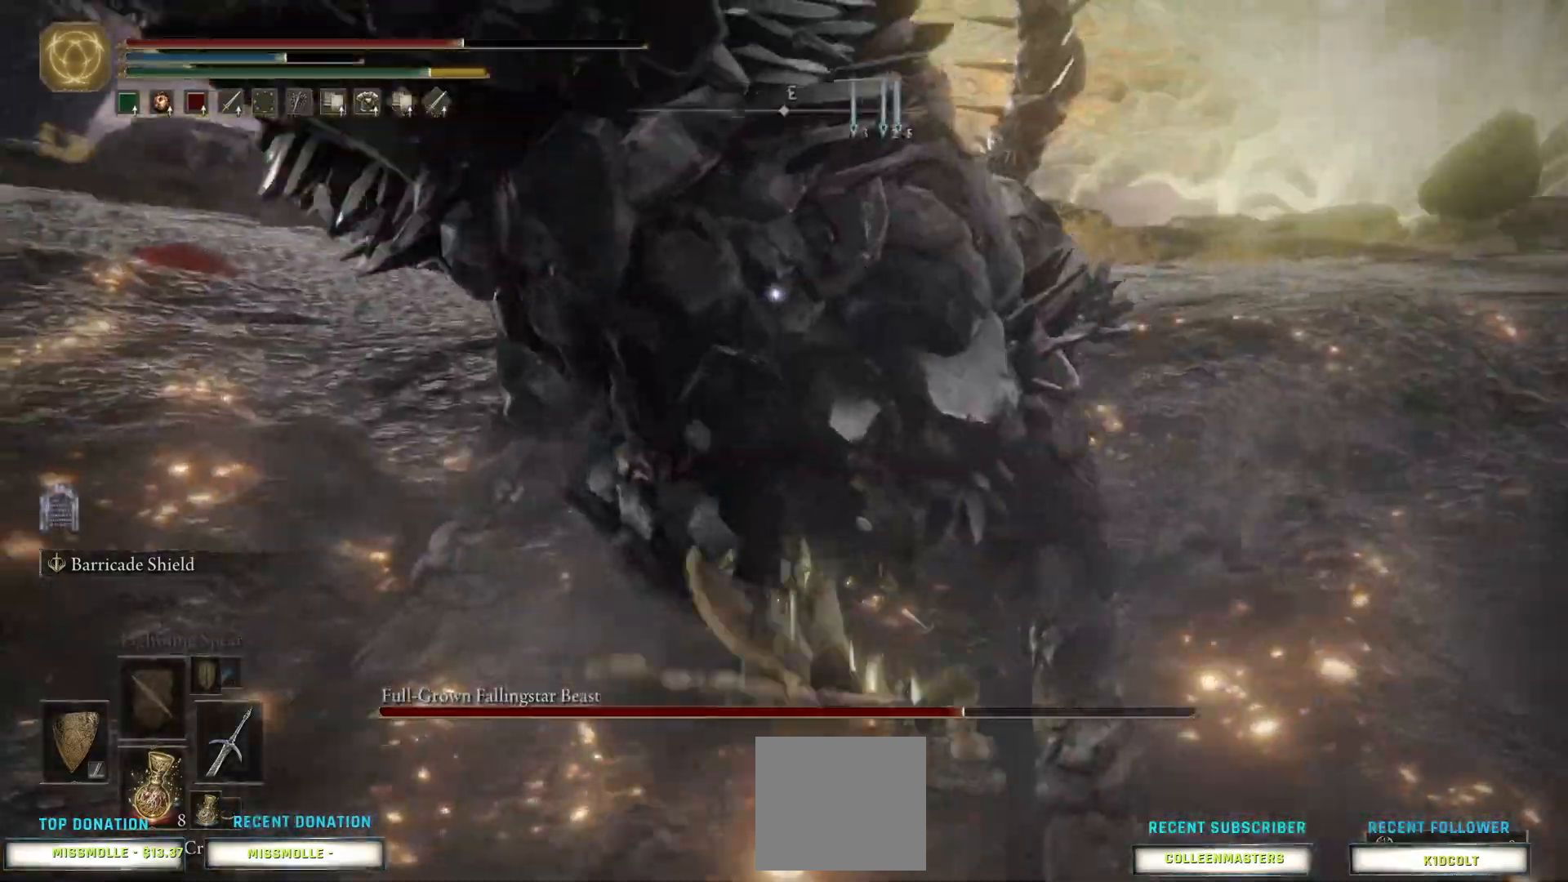
{"buttons": [], "left_stick": "up-left", "right_stick": "center", "events": [[33, "R1", "down"], [100, "R1", "up"], [200, "R1", "down"], [300, "R1", "up"], [367, "R1", "down"], [500, "R1", "up"]]}
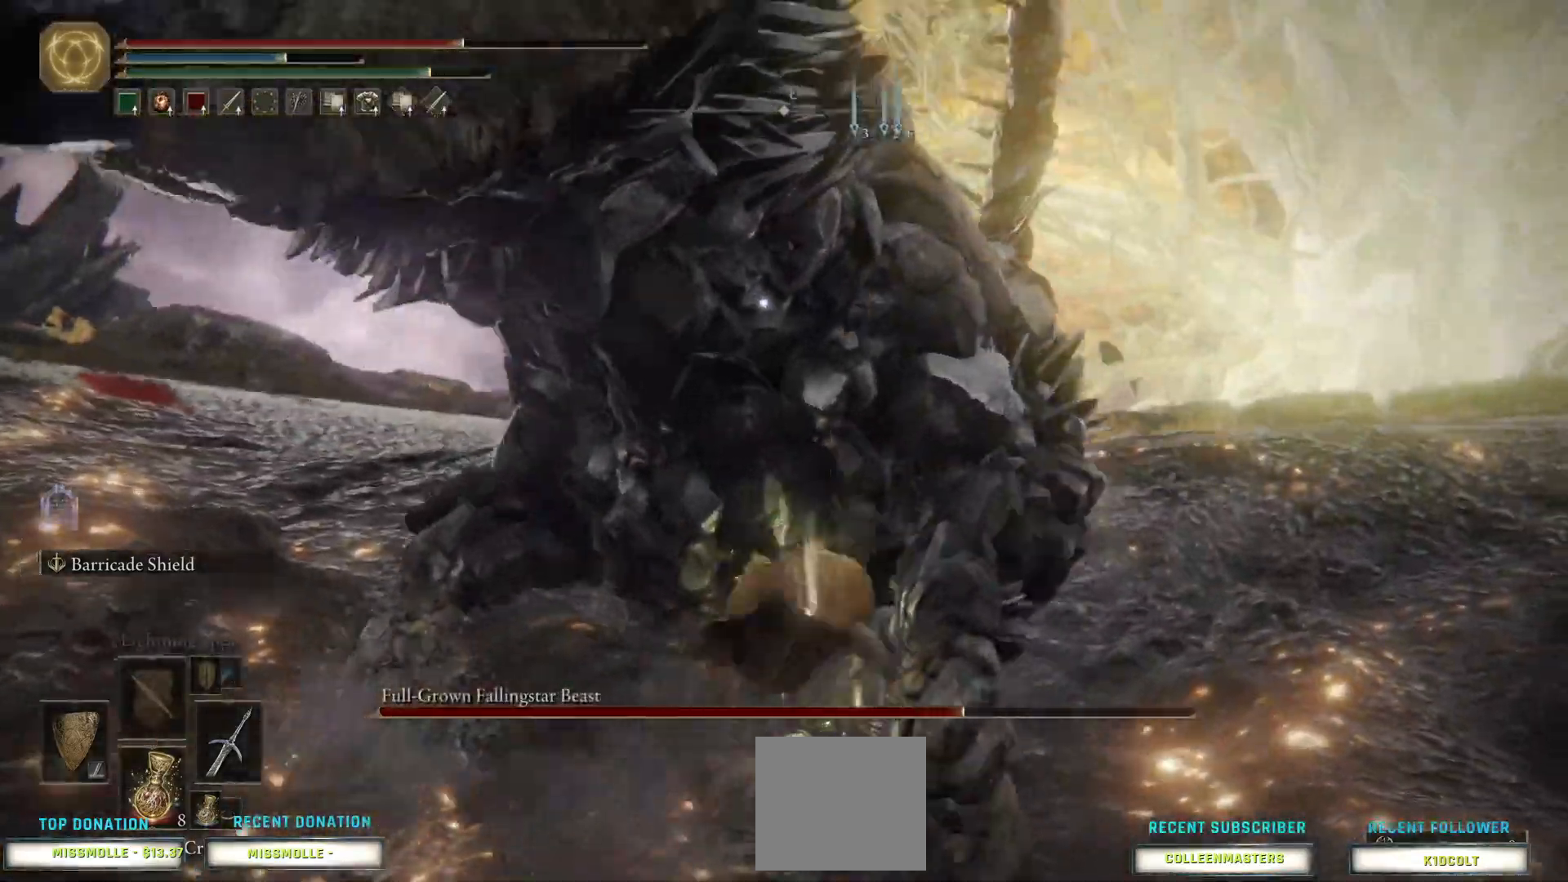
{"buttons": [], "left_stick": "up-left", "right_stick": "center", "events": [[67, "R1", "down"], [200, "R1", "up"], [267, "R1", "down"], [400, "R1", "up"]]}
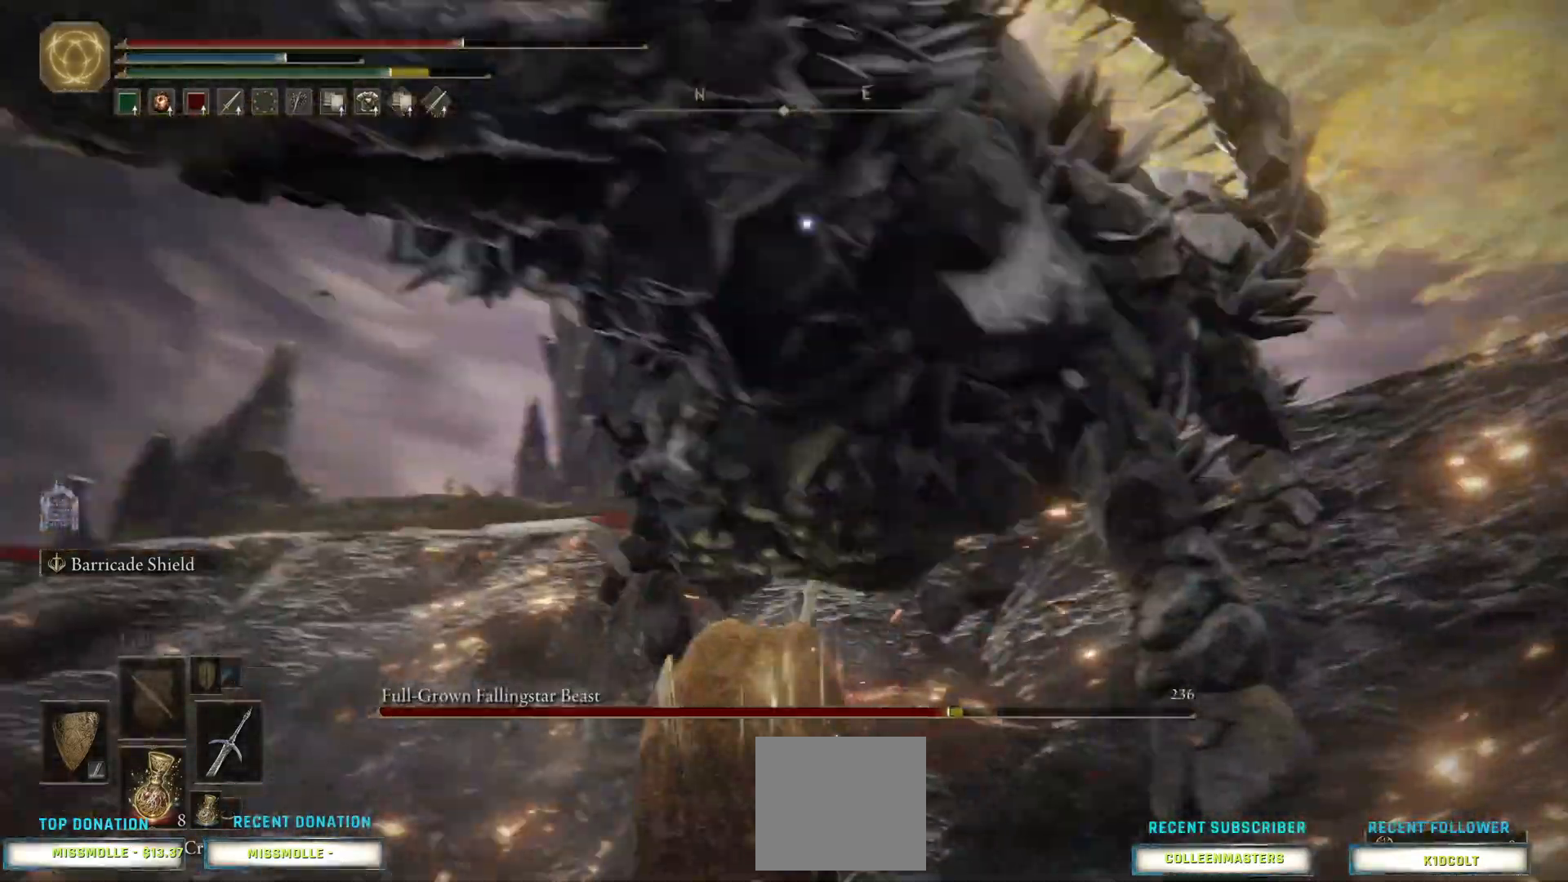
{"buttons": [], "left_stick": "up-left", "right_stick": "center", "events": [[233, "R1", "down"], [333, "R1", "up"]]}
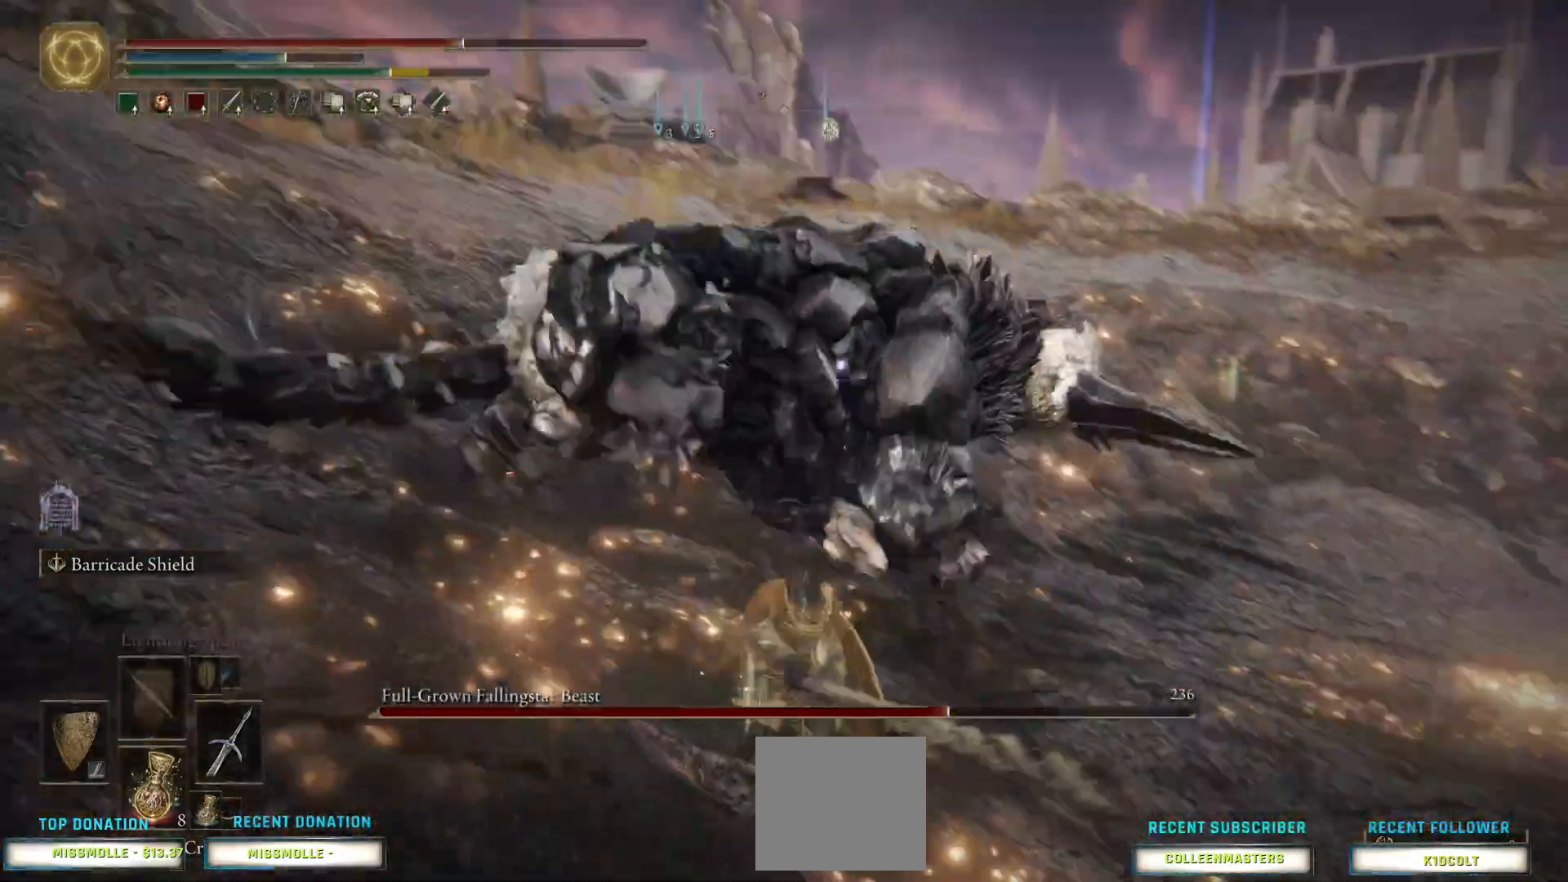
{"buttons": [], "left_stick": "up-left", "right_stick": "center", "events": []}
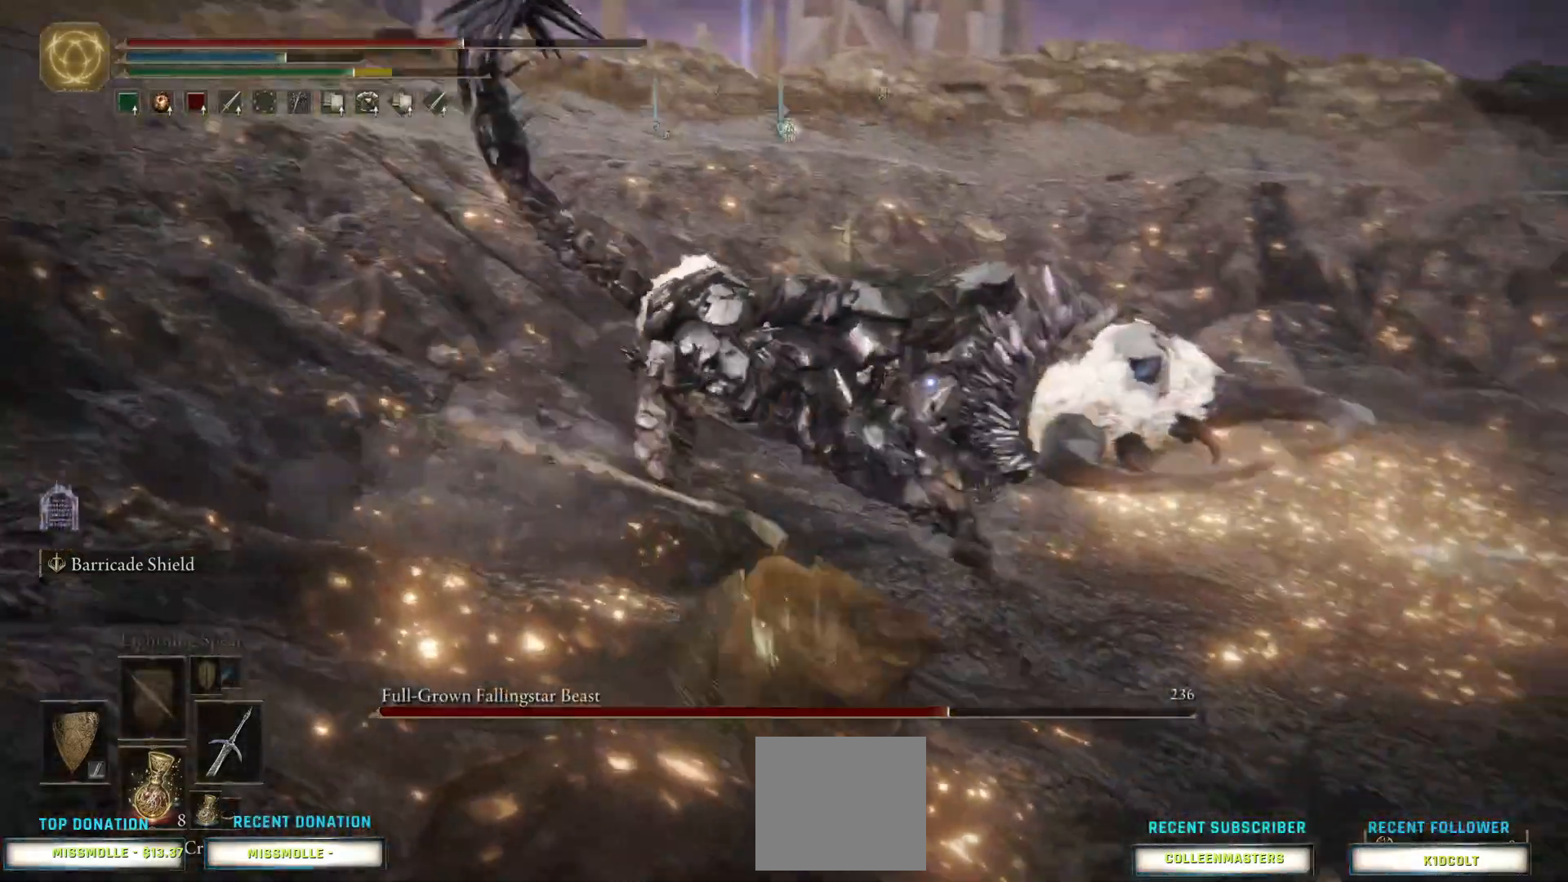
{"buttons": [], "left_stick": "down", "right_stick": "center", "events": [[367, "left_stick", "down-left"], [467, "left_stick", "down"]]}
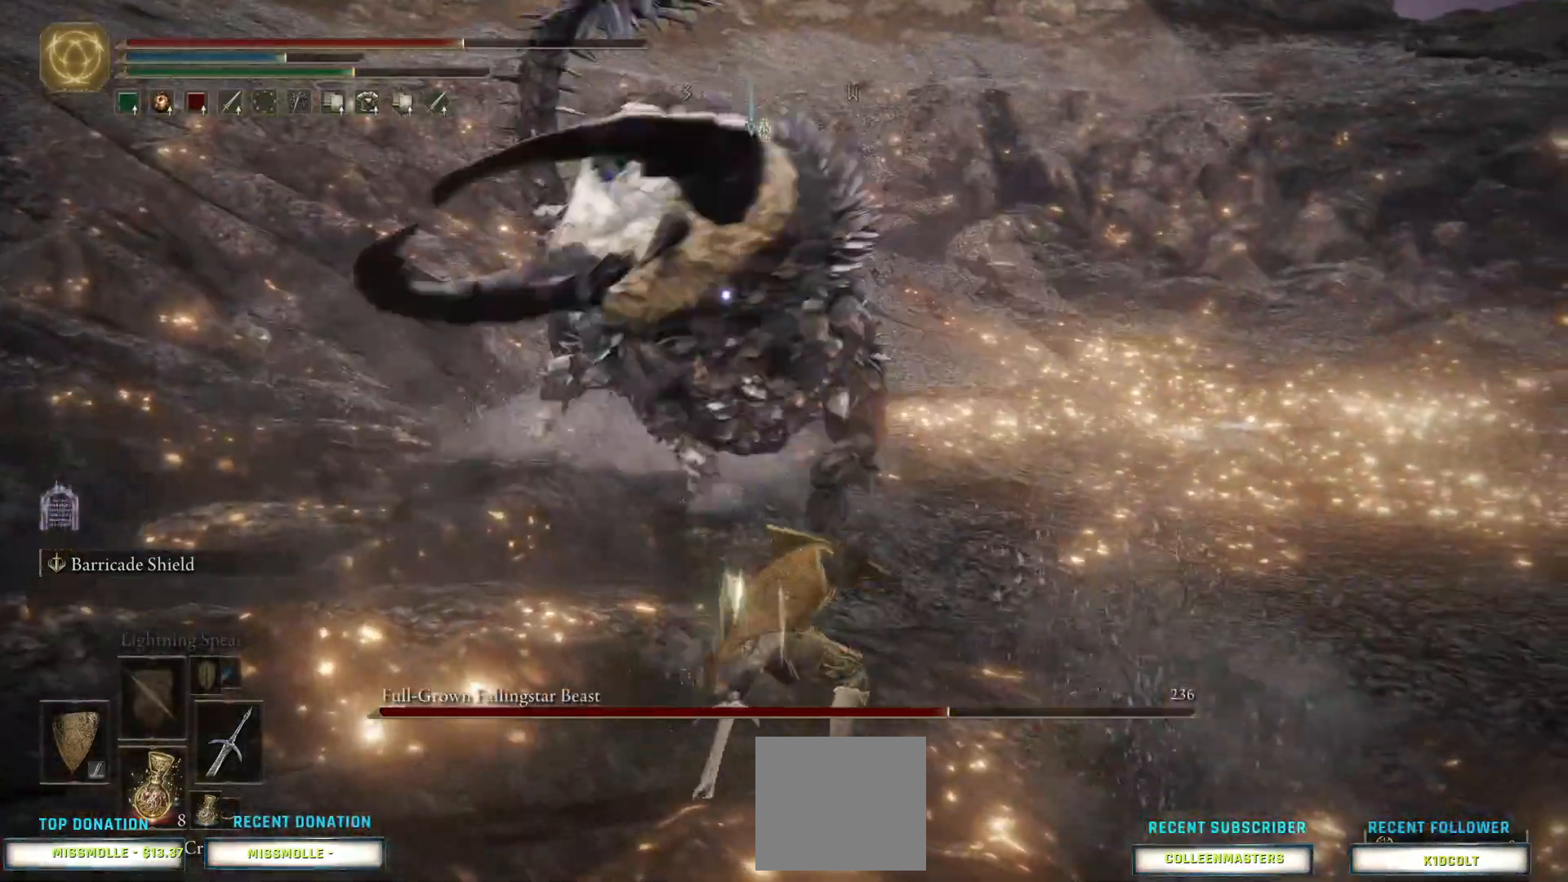
{"buttons": ["CIRCLE"], "left_stick": "up-right", "right_stick": "center", "events": [[100, "left_stick", "right"], [133, "CIRCLE", "down"], [200, "left_stick", "up-right"], [233, "CIRCLE", "up"], [333, "CIRCLE", "down"]]}